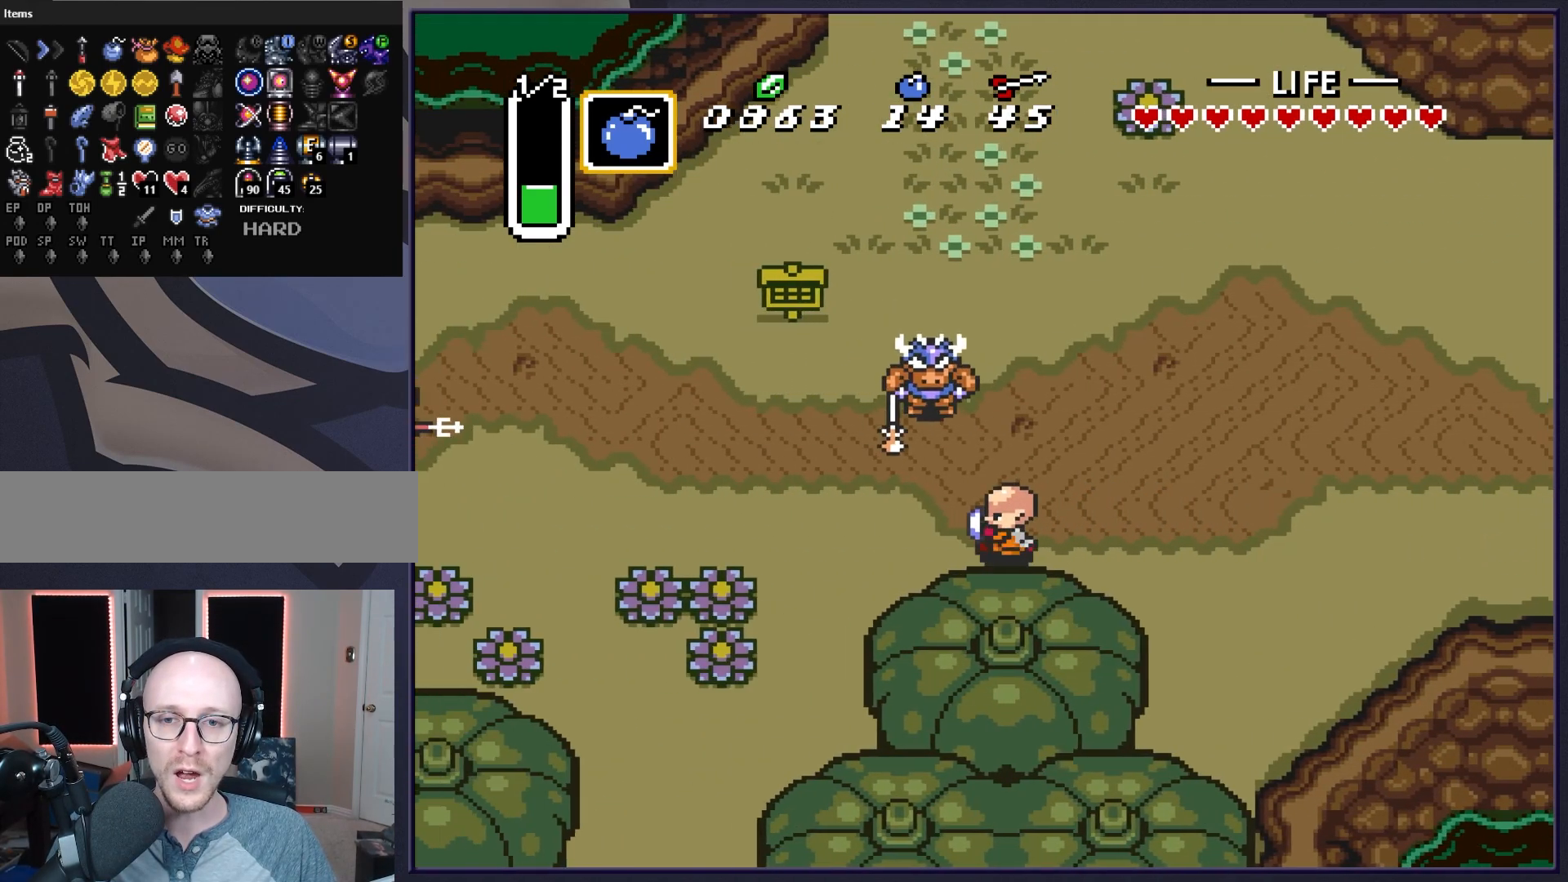
Gameplay with a controller (Nintendo layout); each line is a JSON object with the inputs held at the frame after it. "events" lists button and stick changes between this image and that frame as [ms after this image, input, new state], when the widget could be followed in between. Not read: L3 R3.
{"buttons": ["DPAD_DOWN", "DPAD_LEFT"], "events": [[217, "DPAD_DOWN", "down"]]}
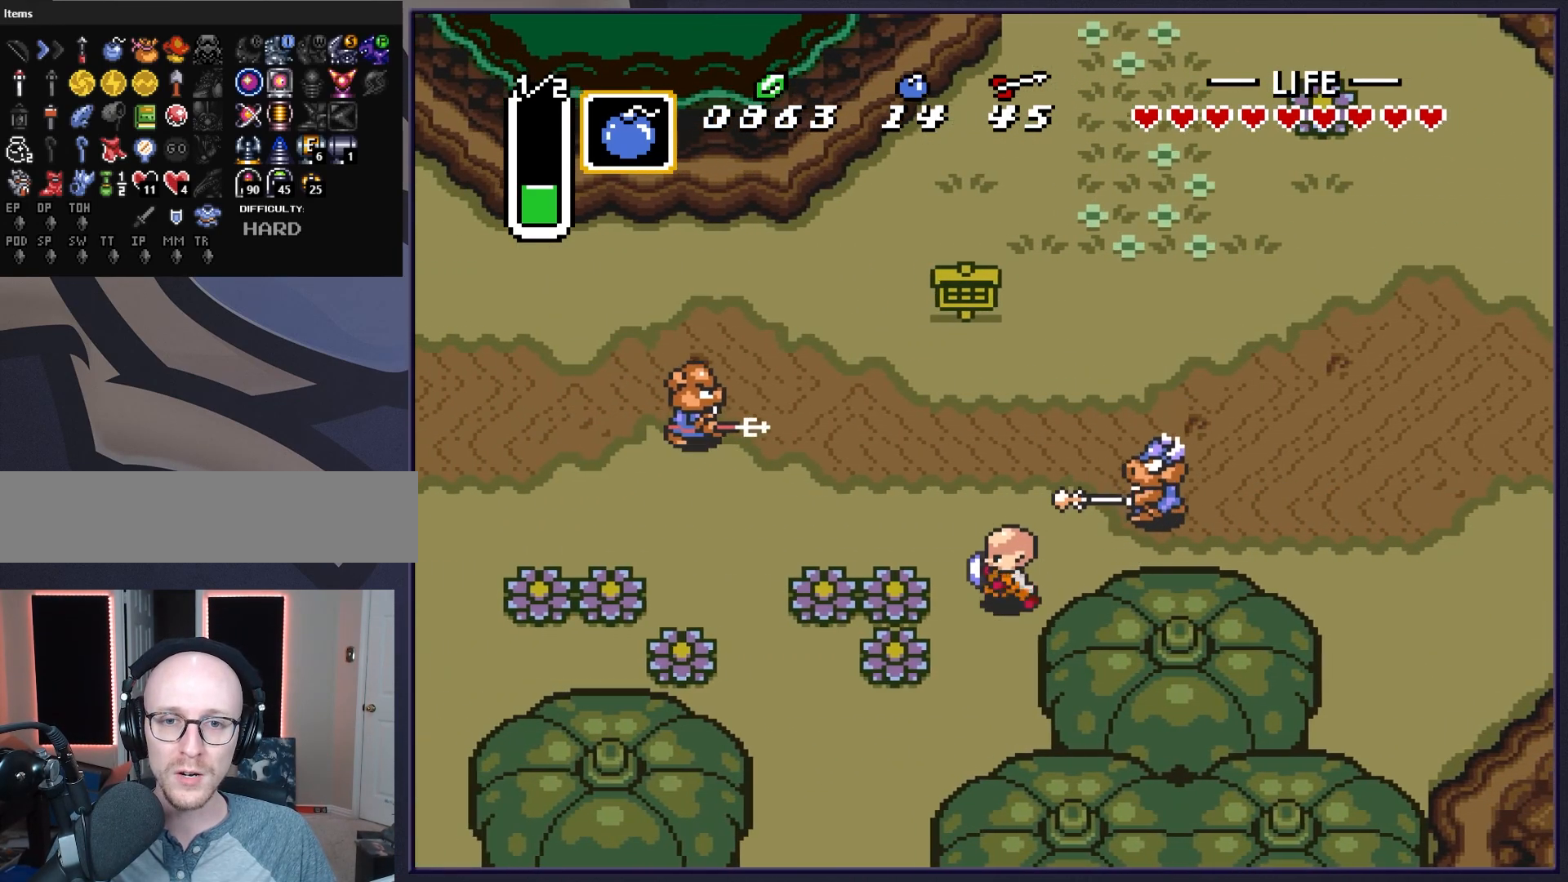
{"buttons": ["DPAD_LEFT"], "events": [[33, "DPAD_LEFT", "up"], [100, "DPAD_LEFT", "down"], [500, "DPAD_DOWN", "up"]]}
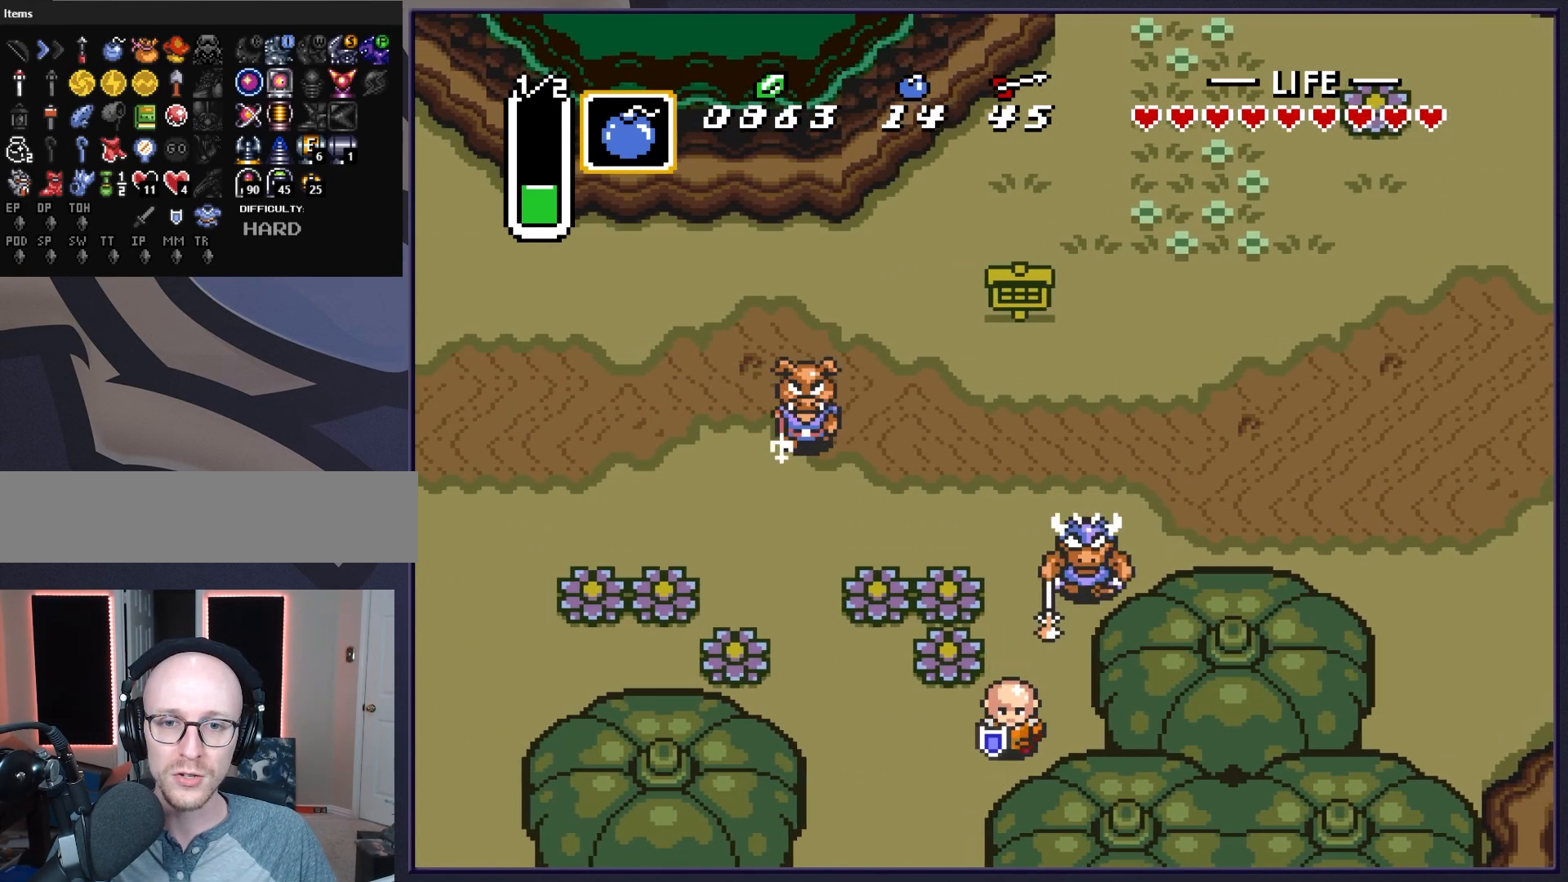
{"buttons": ["DPAD_DOWN"], "events": [[133, "DPAD_UP", "down"], [467, "DPAD_DOWN", "down"], [467, "DPAD_UP", "up"], [483, "DPAD_LEFT", "up"]]}
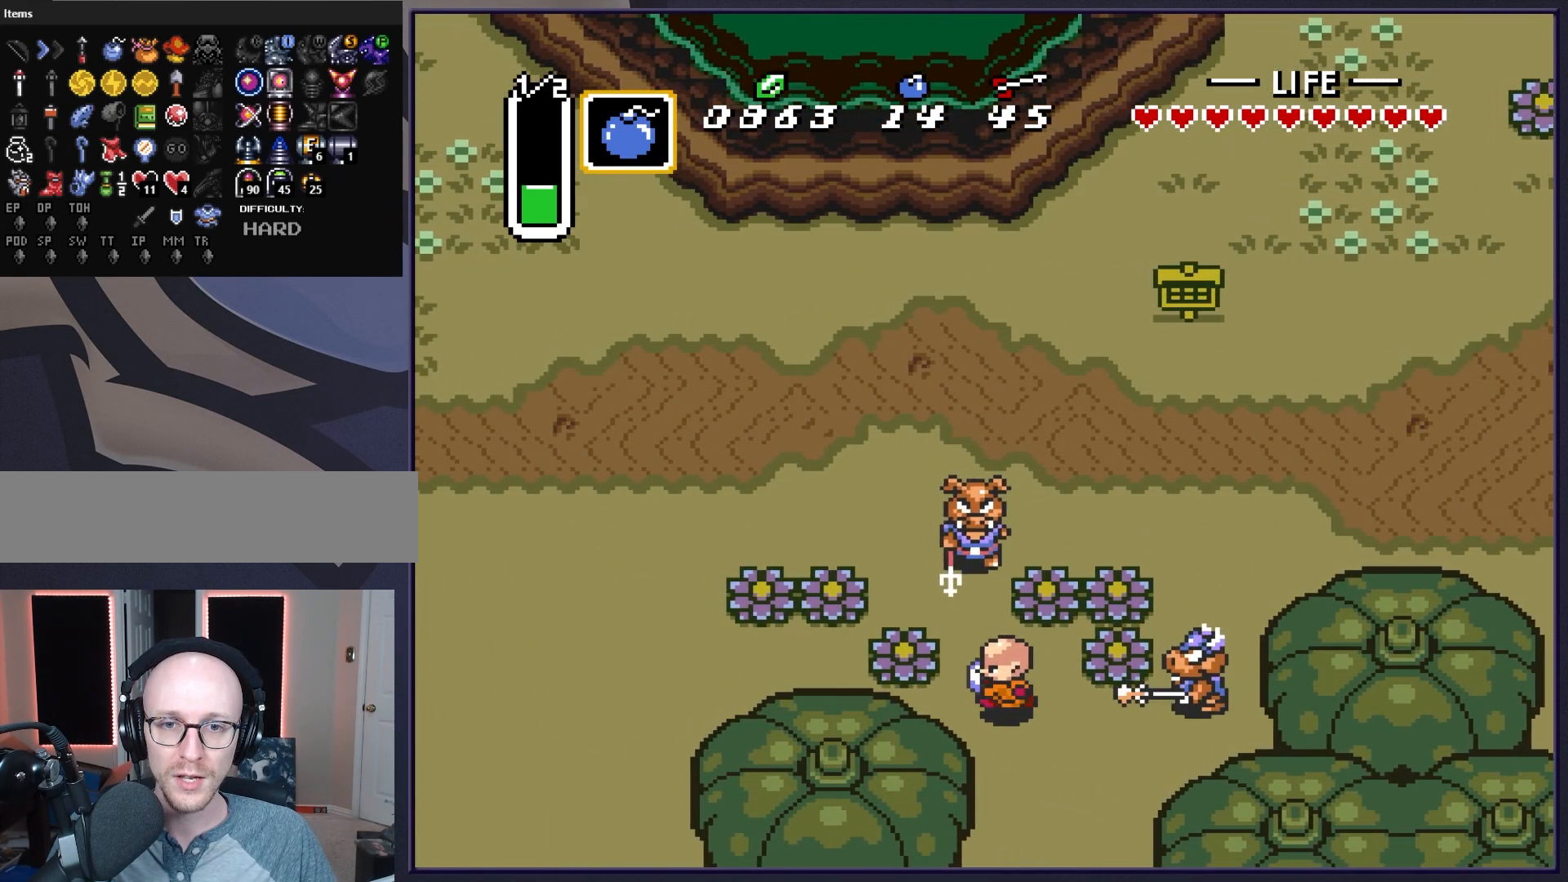
{"buttons": ["DPAD_DOWN"], "events": []}
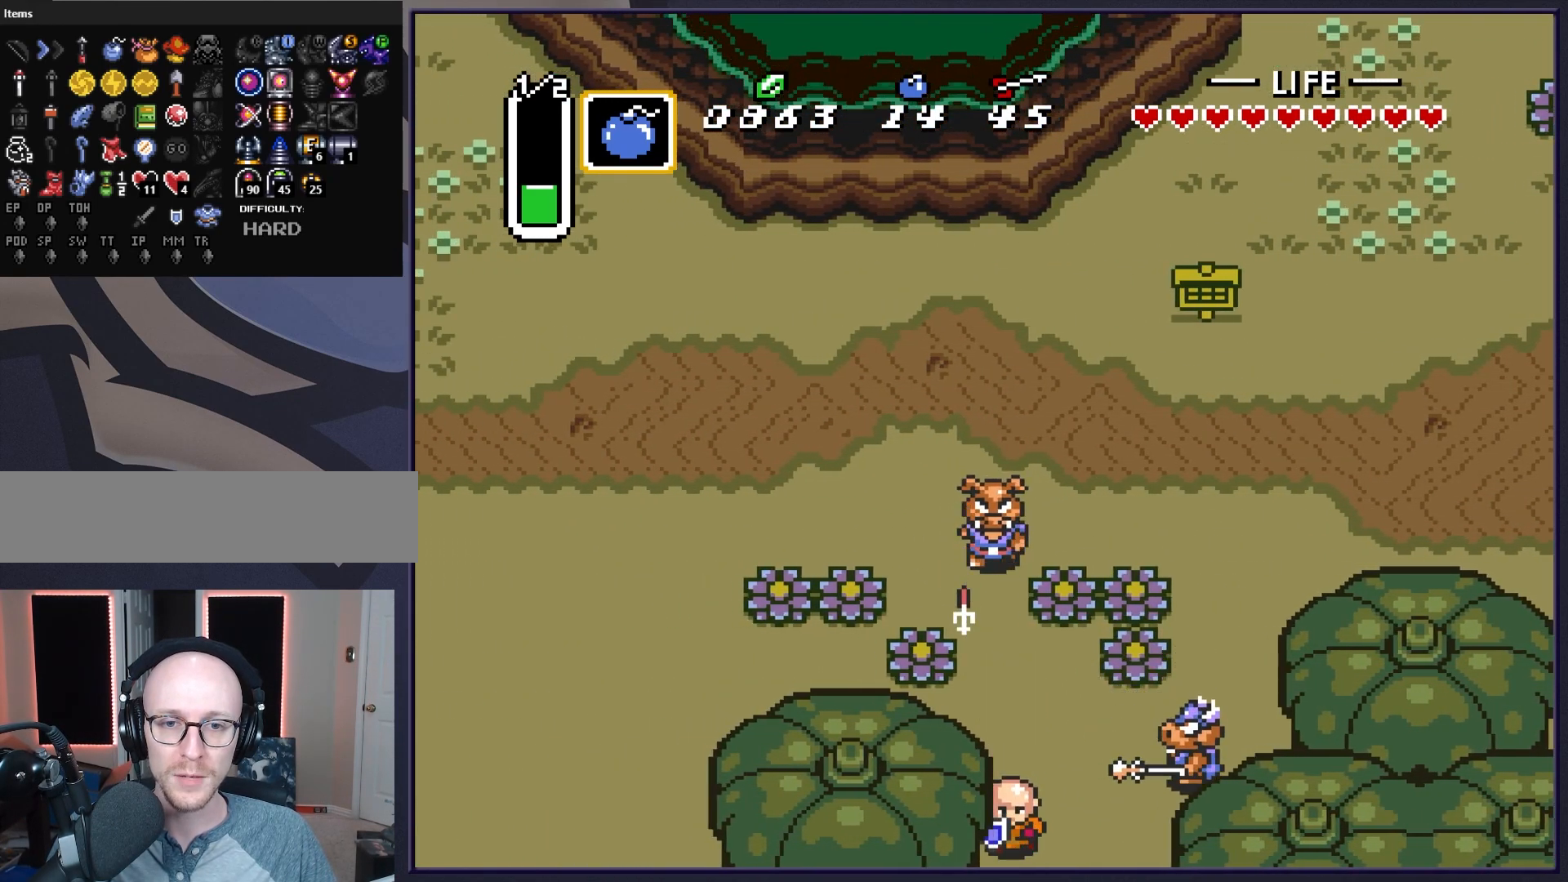
{"buttons": ["DPAD_DOWN"], "events": [[267, "DPAD_DOWN", "up"], [467, "DPAD_DOWN", "down"]]}
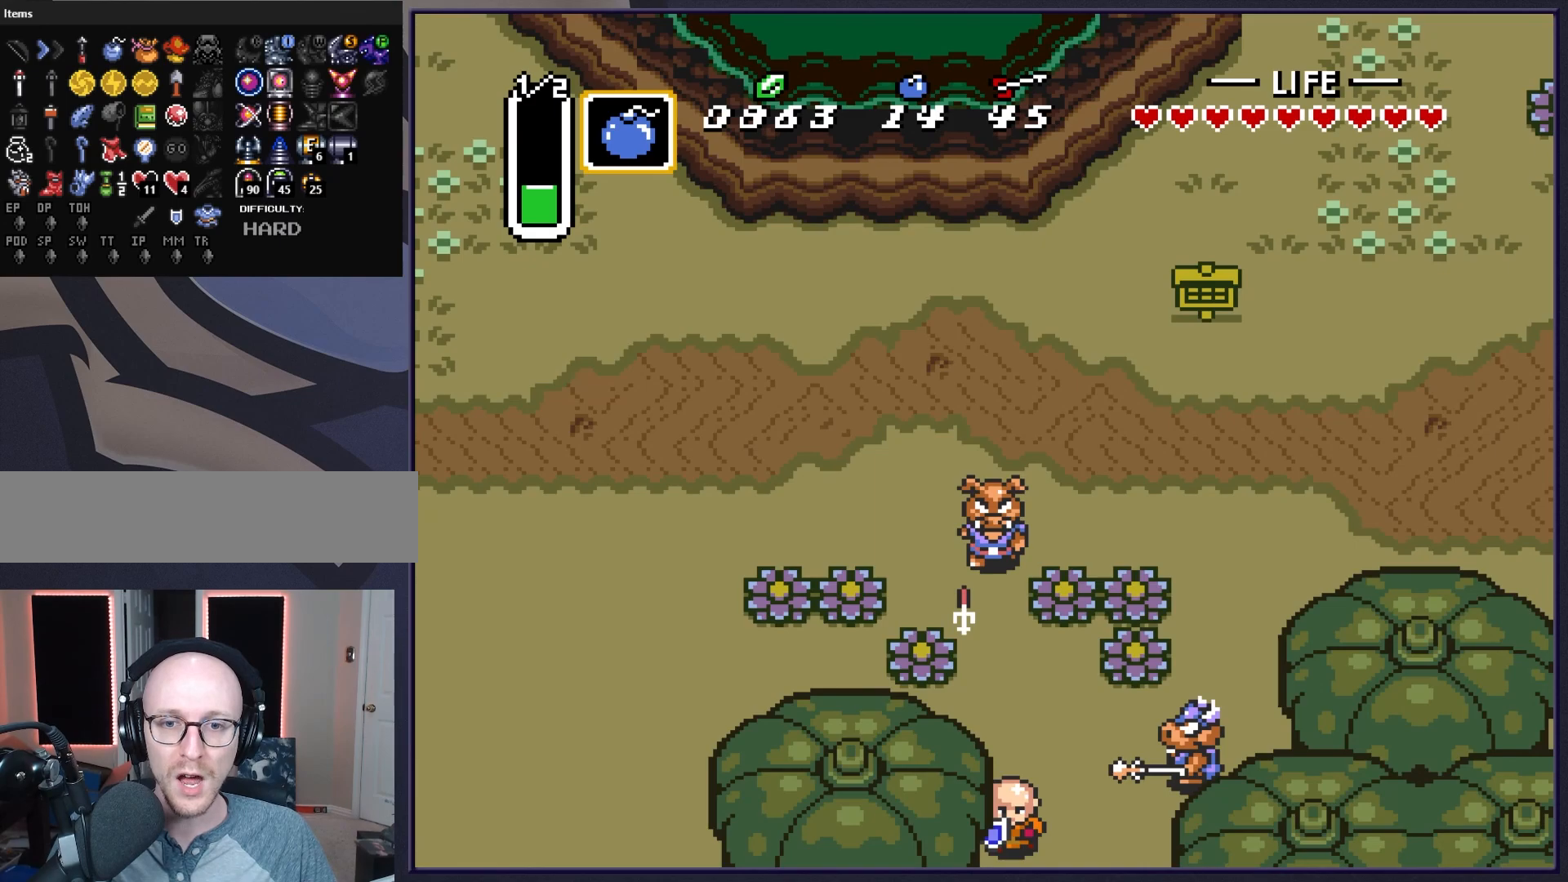
{"buttons": ["DPAD_DOWN"], "events": []}
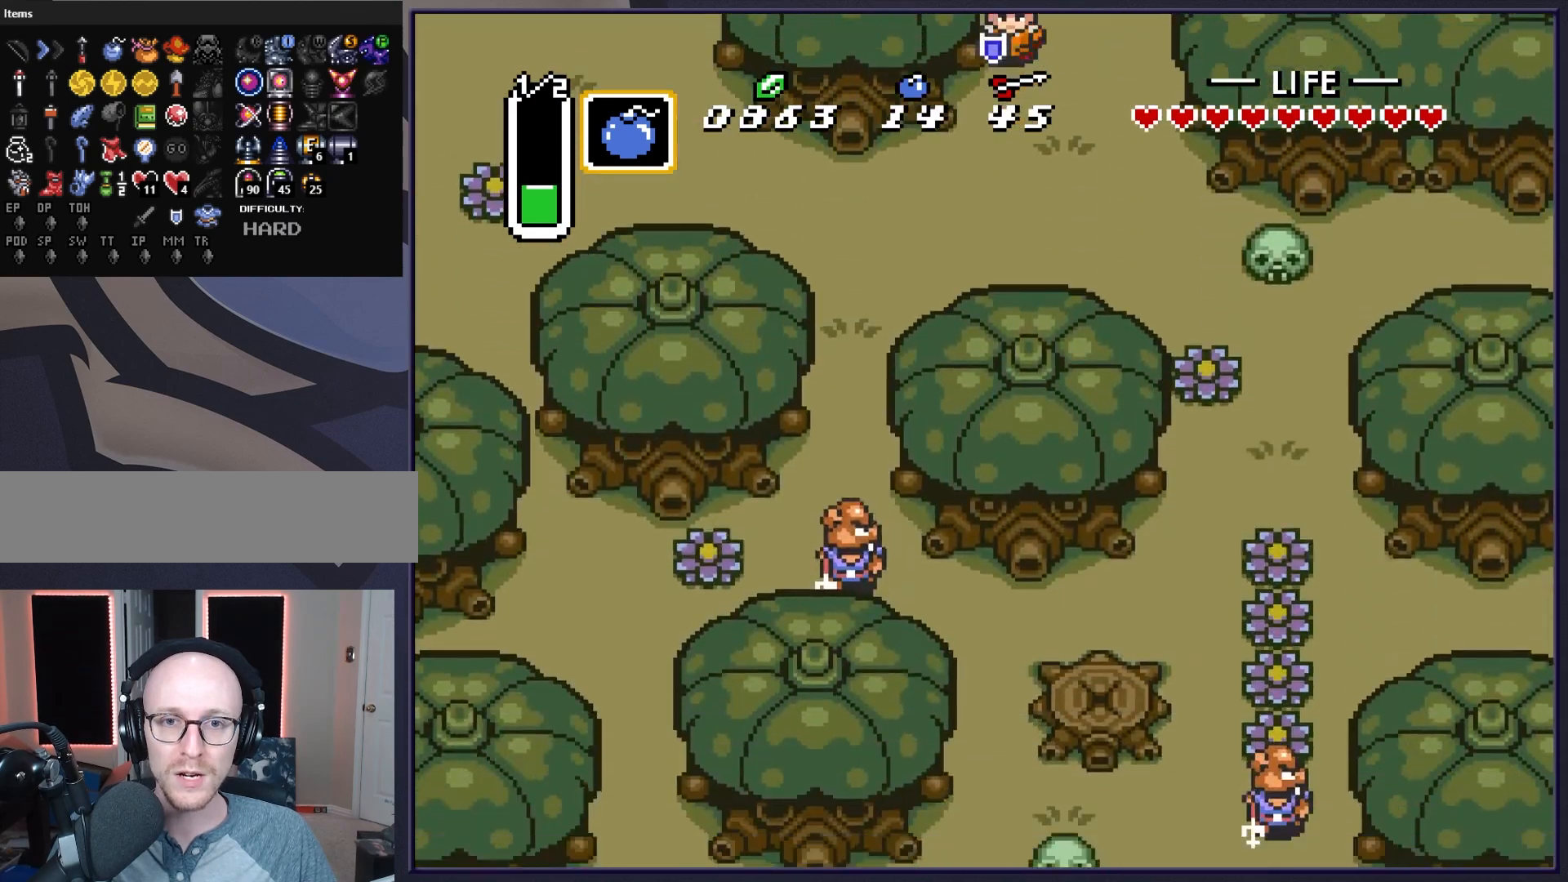
{"buttons": ["DPAD_LEFT"], "events": [[200, "DPAD_LEFT", "down"], [500, "DPAD_DOWN", "up"]]}
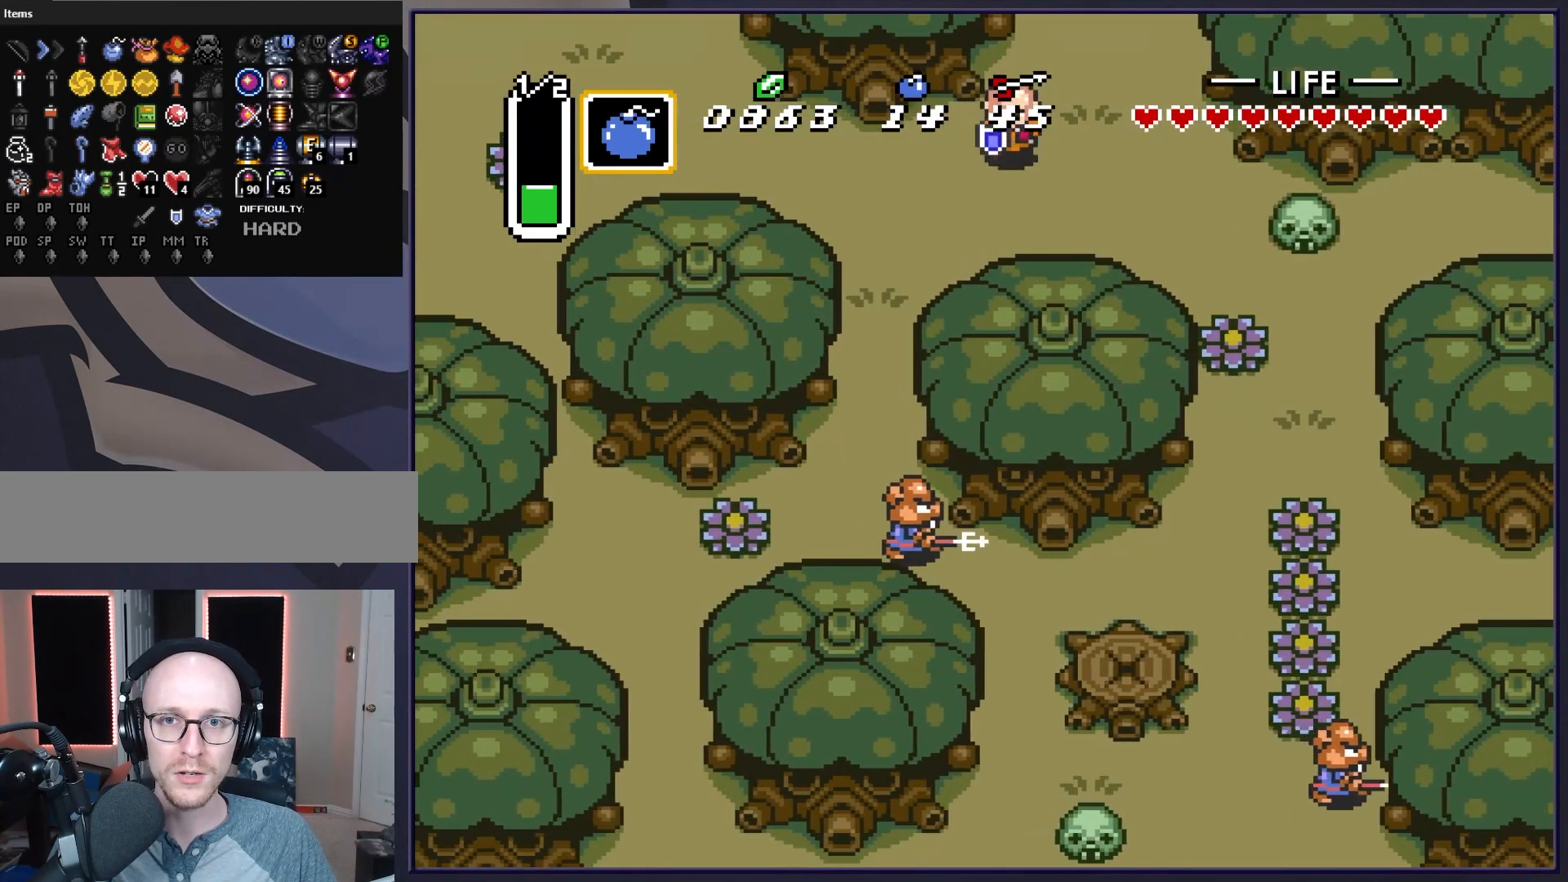
{"buttons": ["DPAD_UP", "DPAD_LEFT"], "events": [[200, "DPAD_UP", "down"]]}
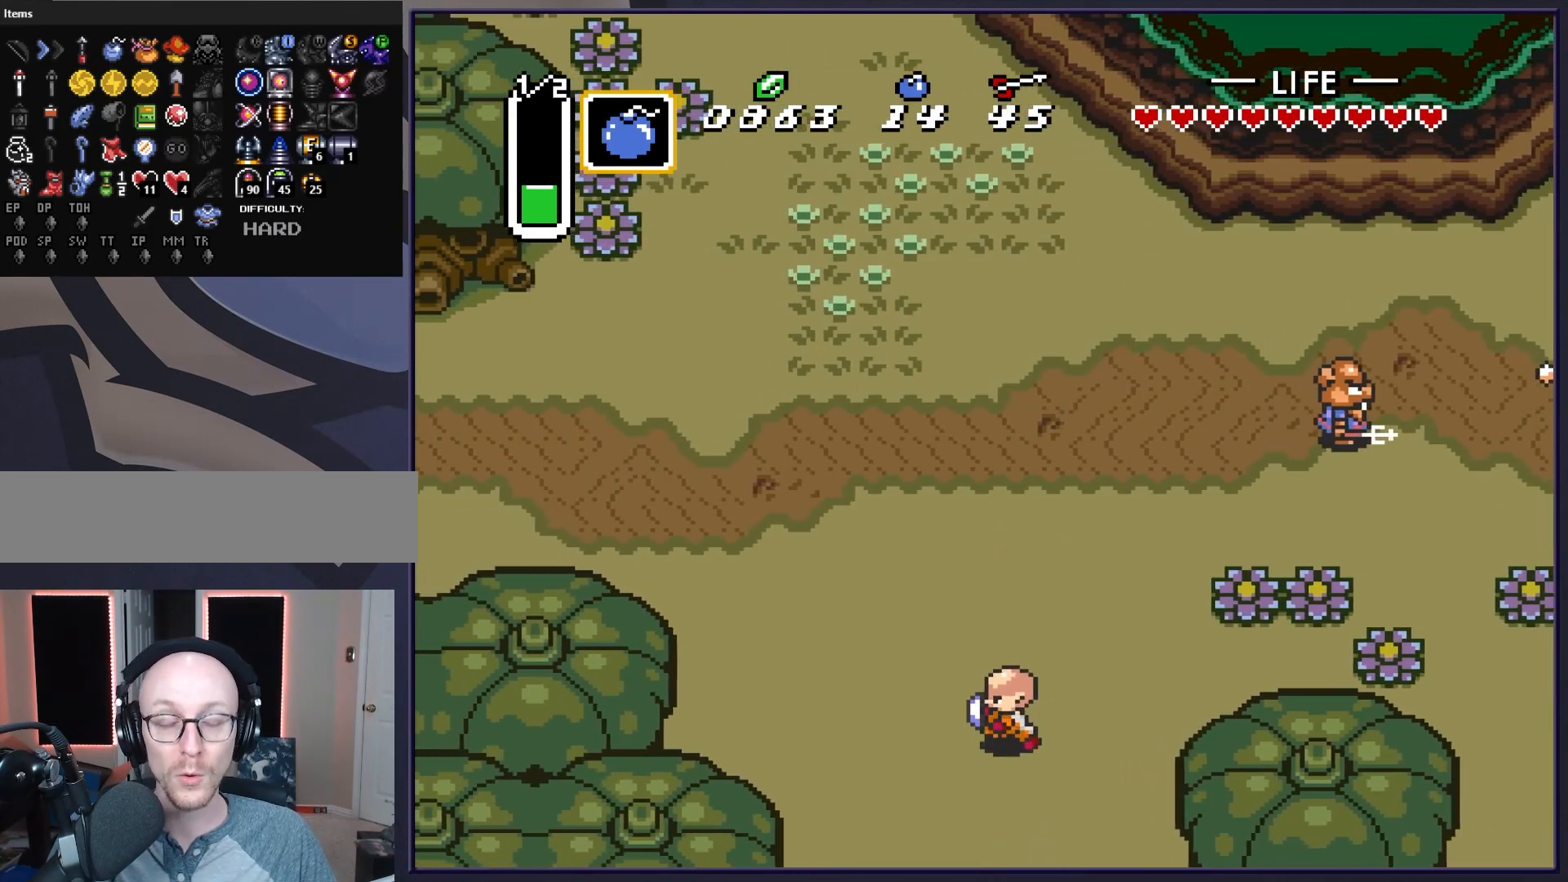
{"buttons": ["DPAD_UP", "DPAD_LEFT"], "events": []}
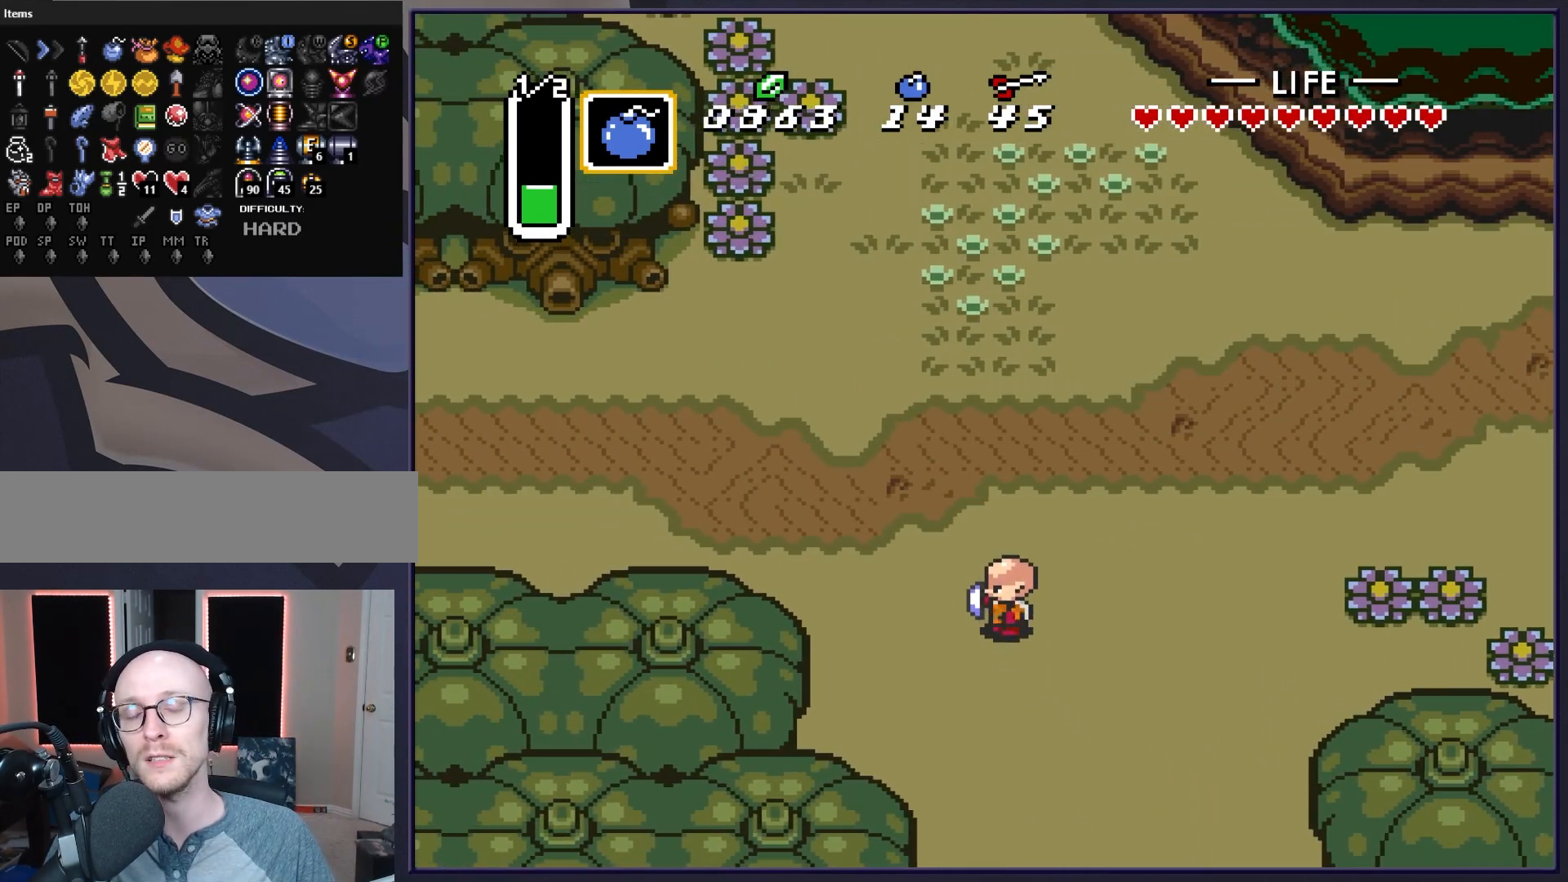
{"buttons": ["DPAD_UP", "DPAD_LEFT"], "events": []}
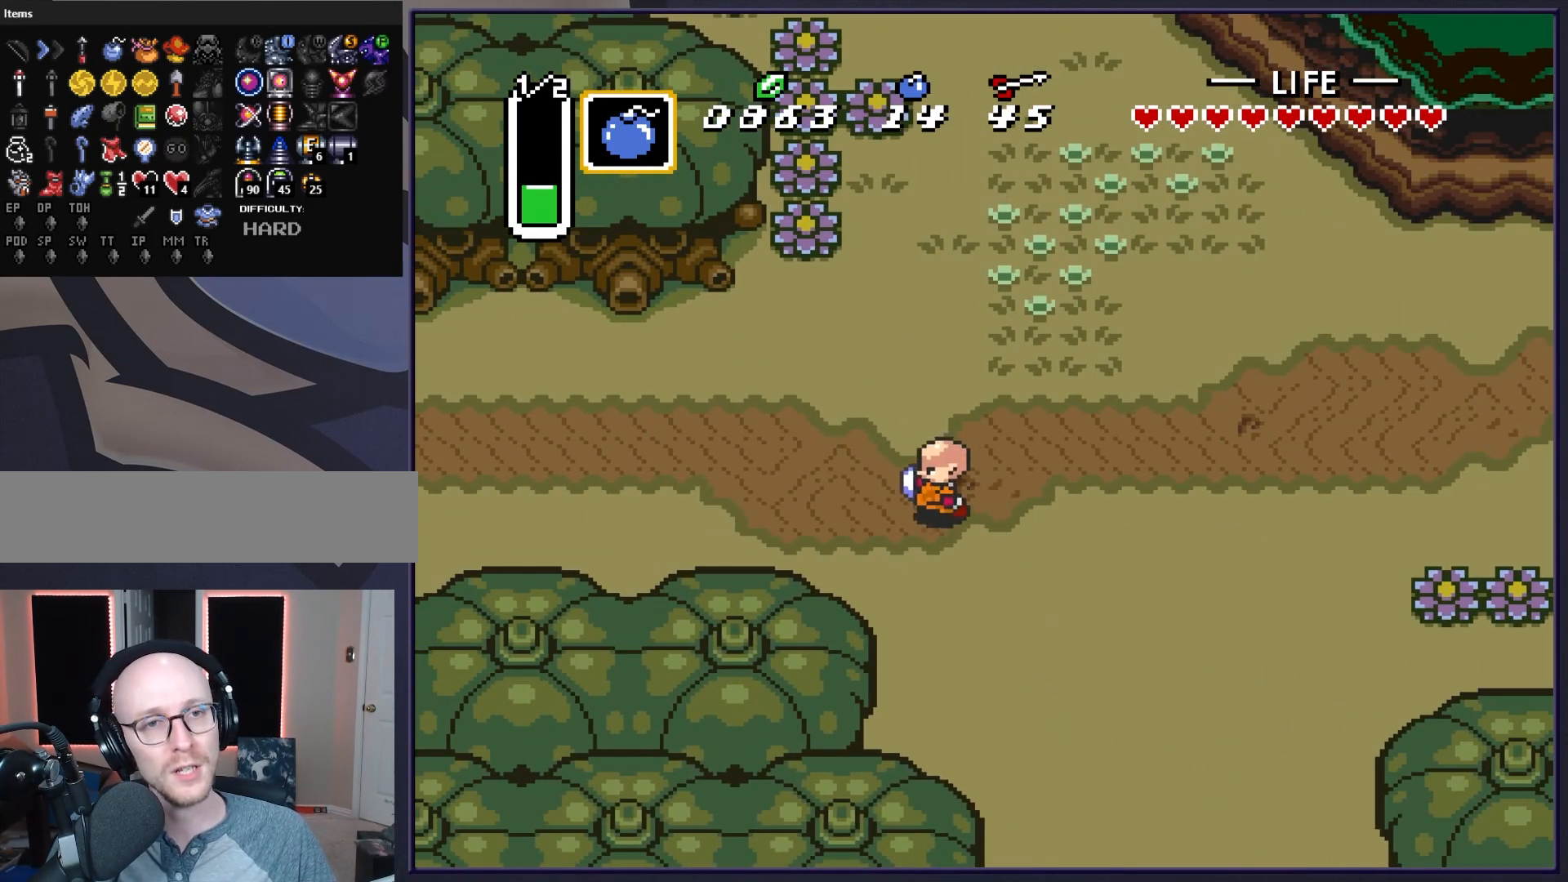
{"buttons": ["DPAD_LEFT"], "events": [[67, "DPAD_UP", "up"]]}
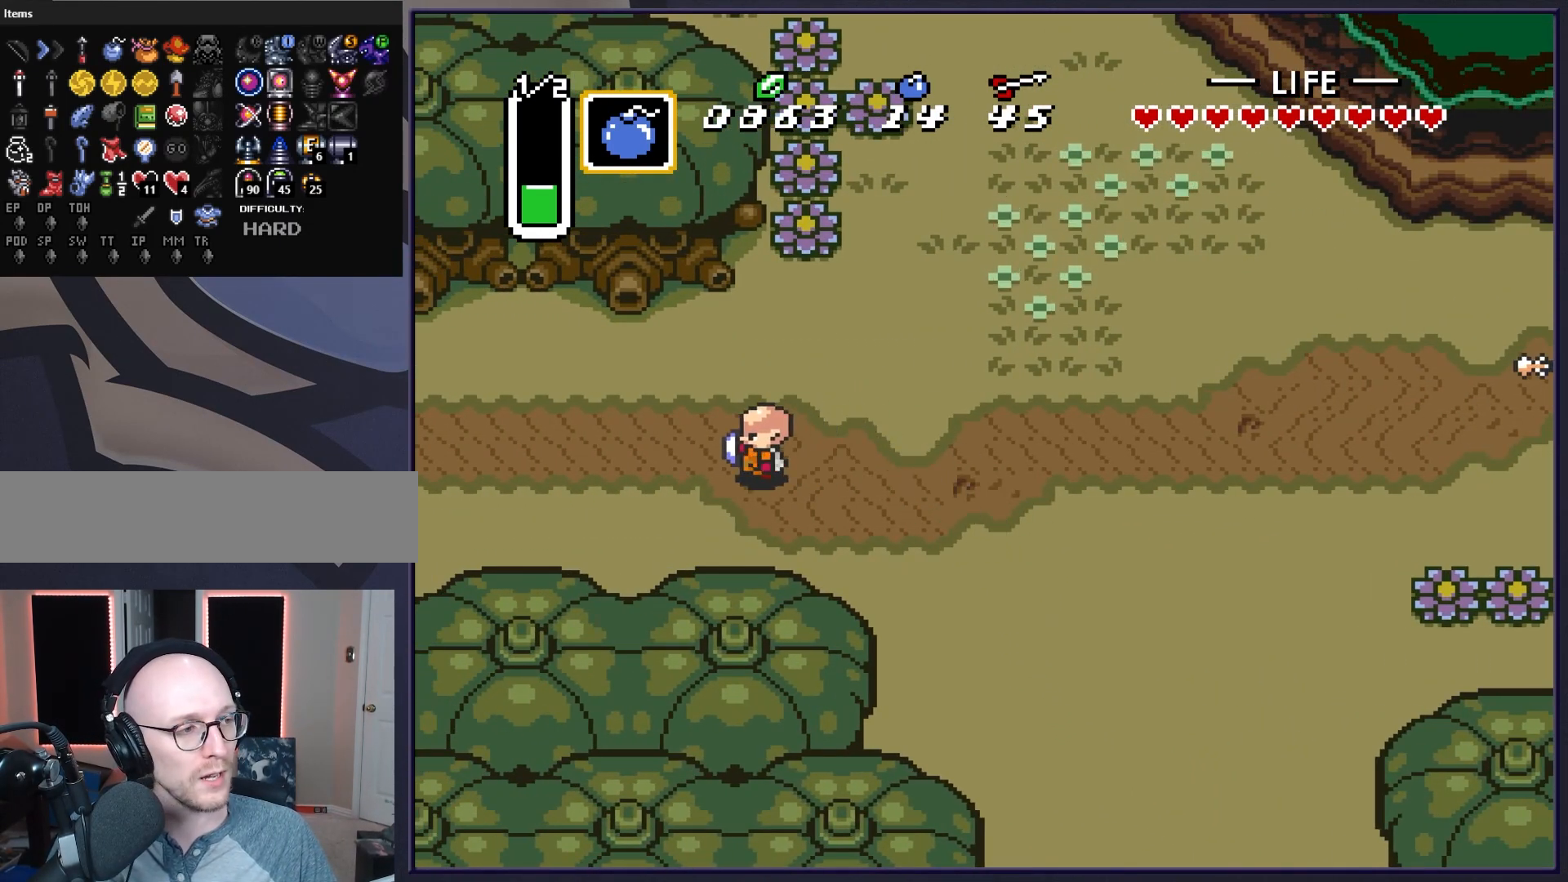
{"buttons": ["DPAD_LEFT"], "events": []}
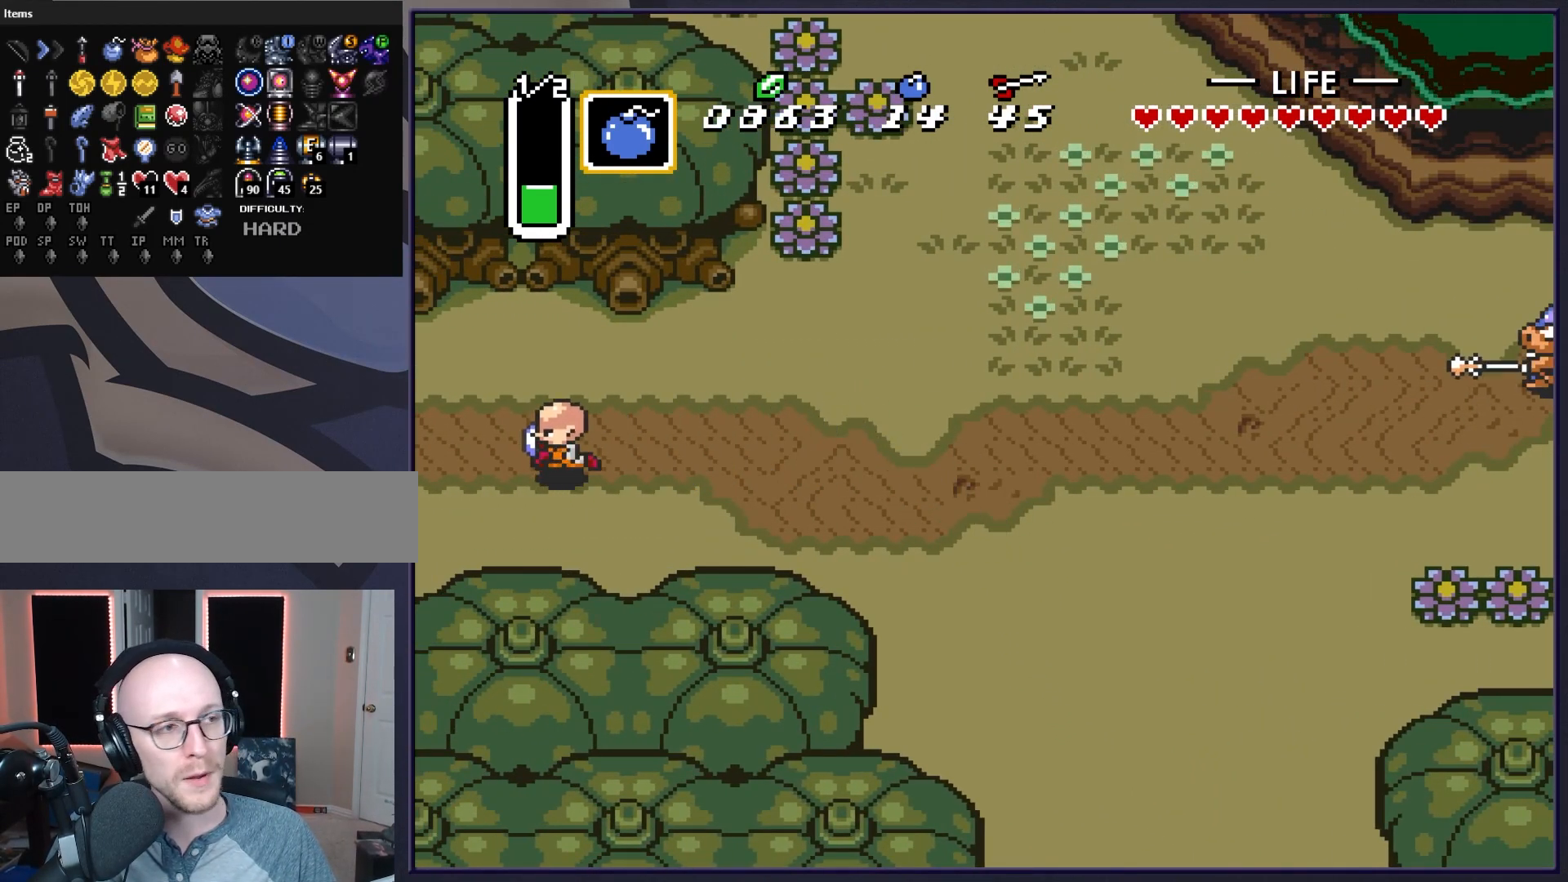
{"buttons": ["DPAD_LEFT"], "events": []}
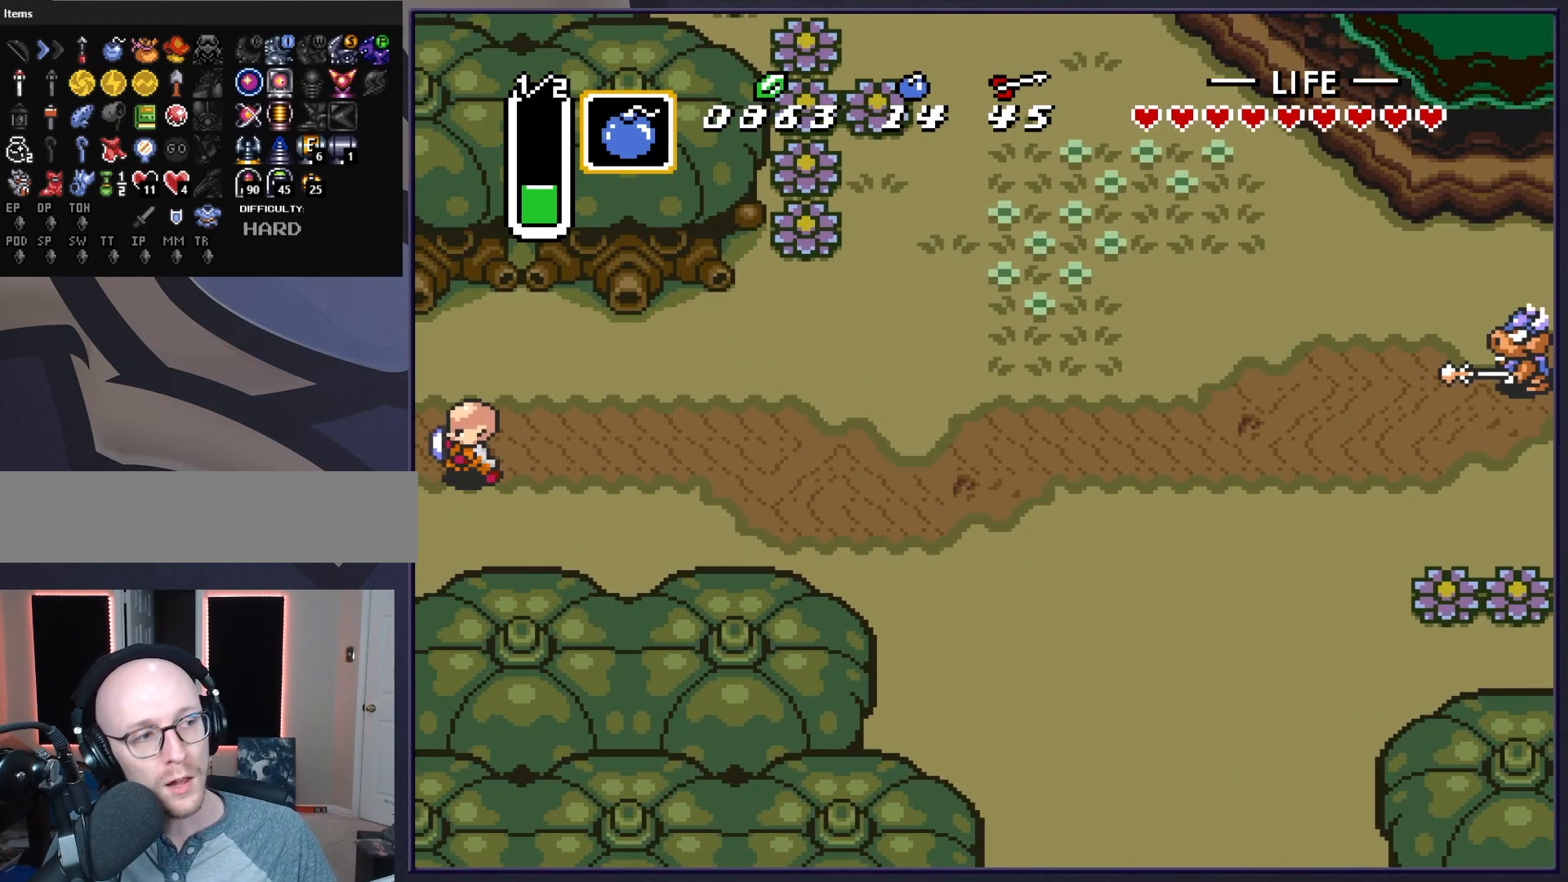
{"buttons": ["DPAD_LEFT"], "events": []}
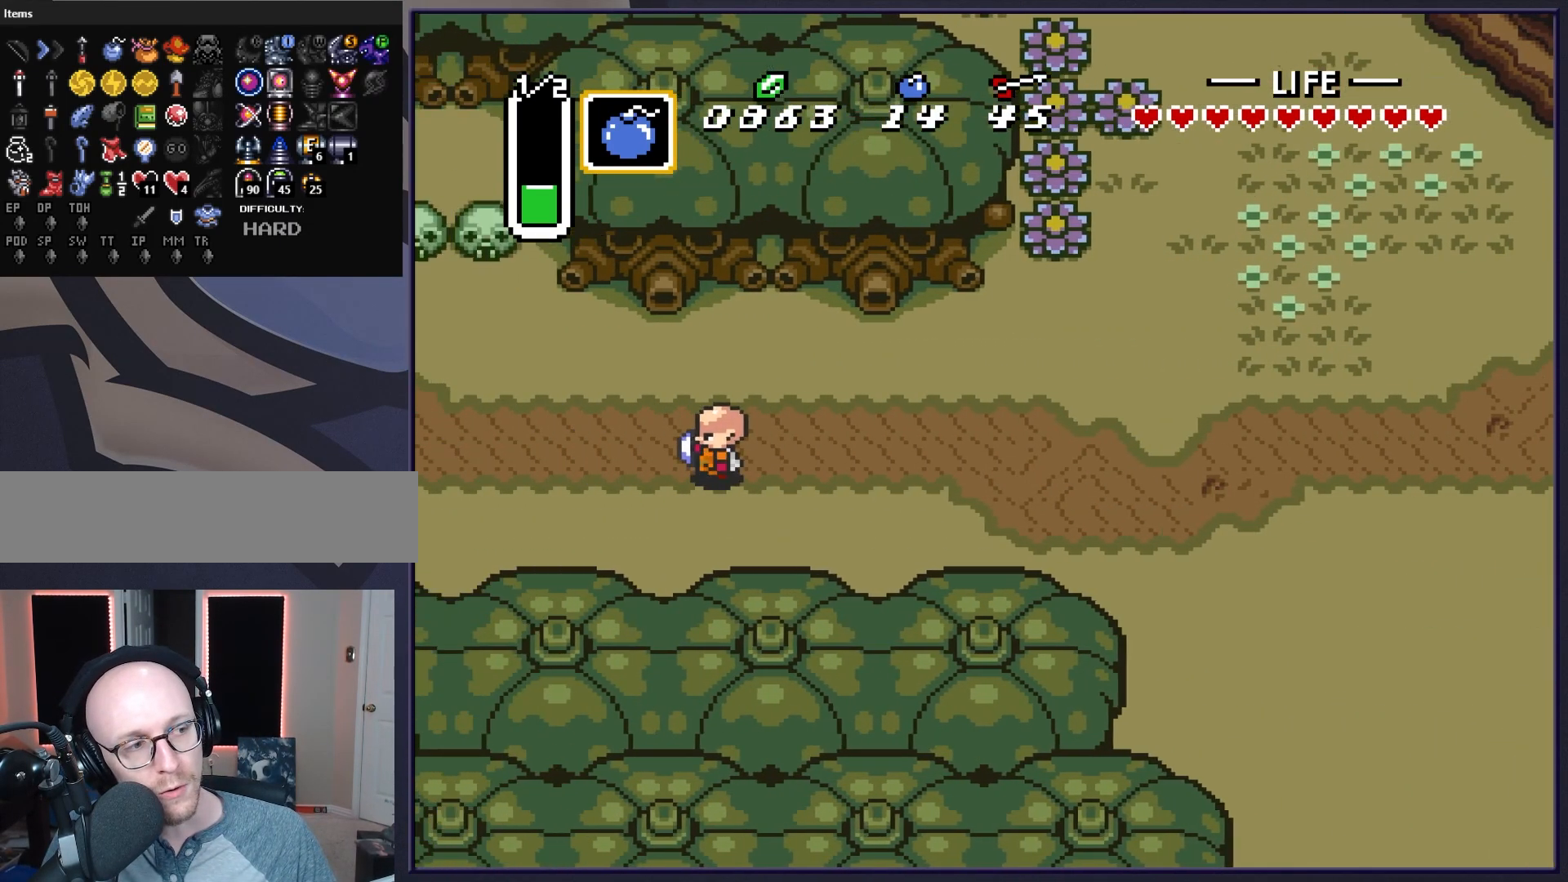
{"buttons": ["DPAD_LEFT"], "events": []}
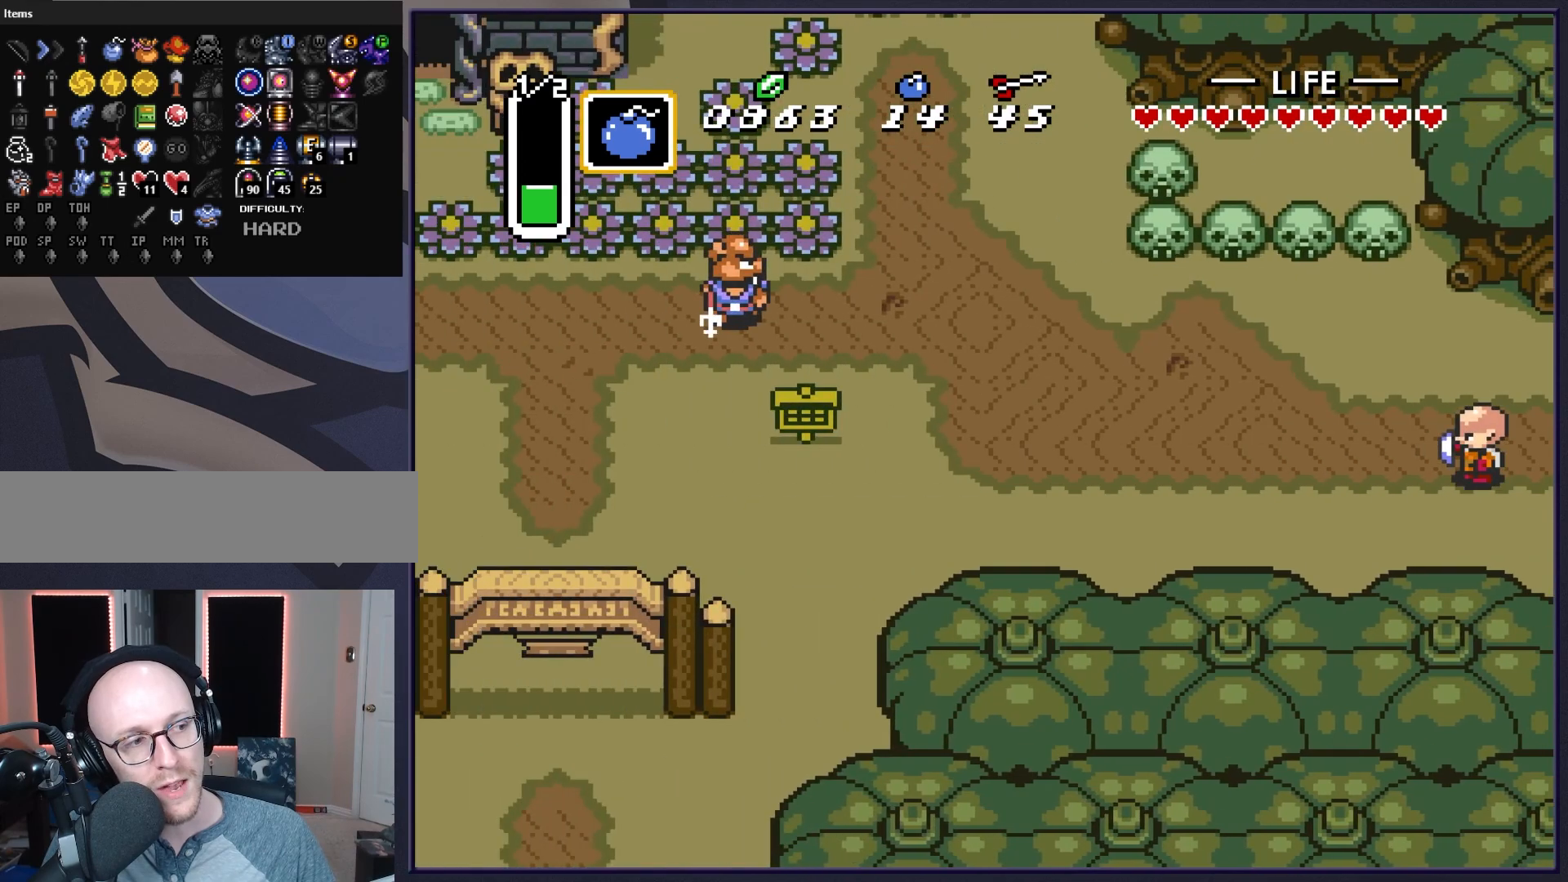
{"buttons": ["DPAD_LEFT"], "events": []}
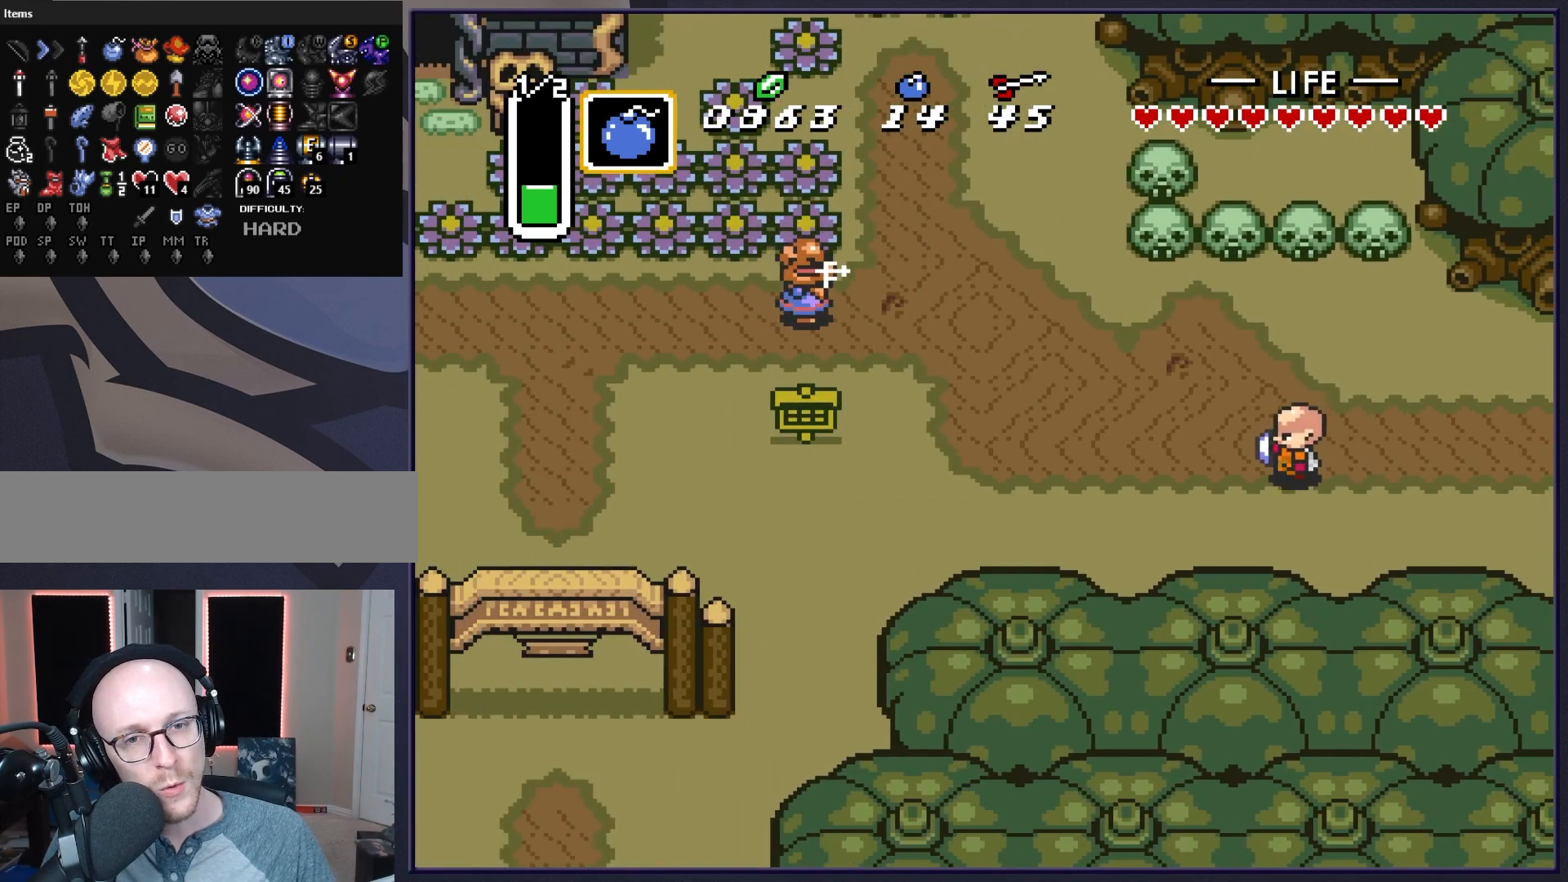
{"buttons": ["DPAD_DOWN", "DPAD_LEFT"], "events": [[433, "DPAD_DOWN", "down"]]}
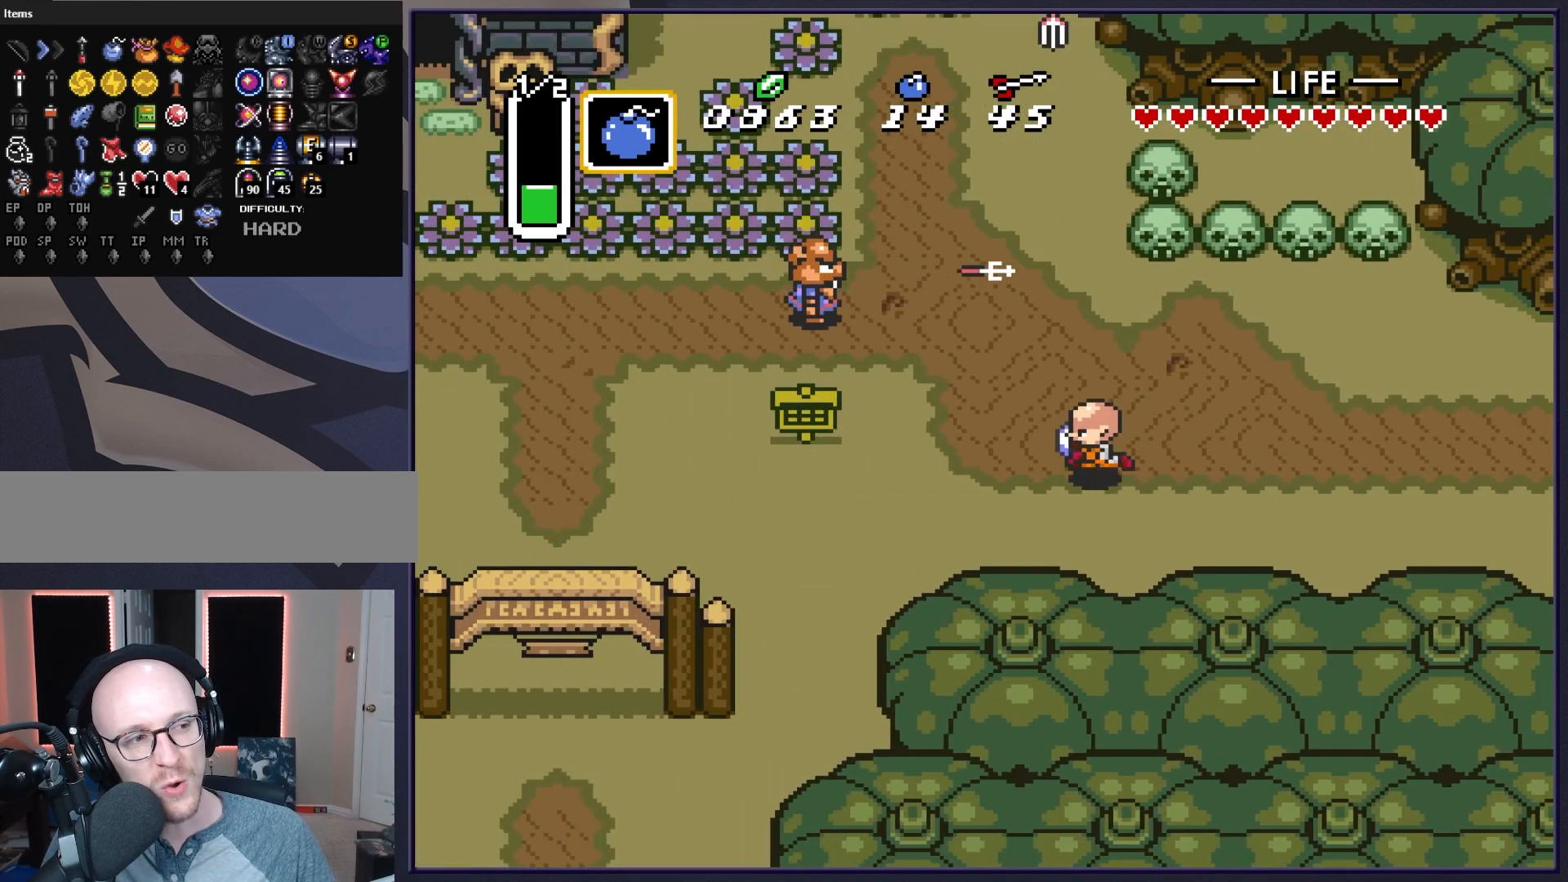
{"buttons": ["DPAD_LEFT"], "events": [[283, "DPAD_DOWN", "up"]]}
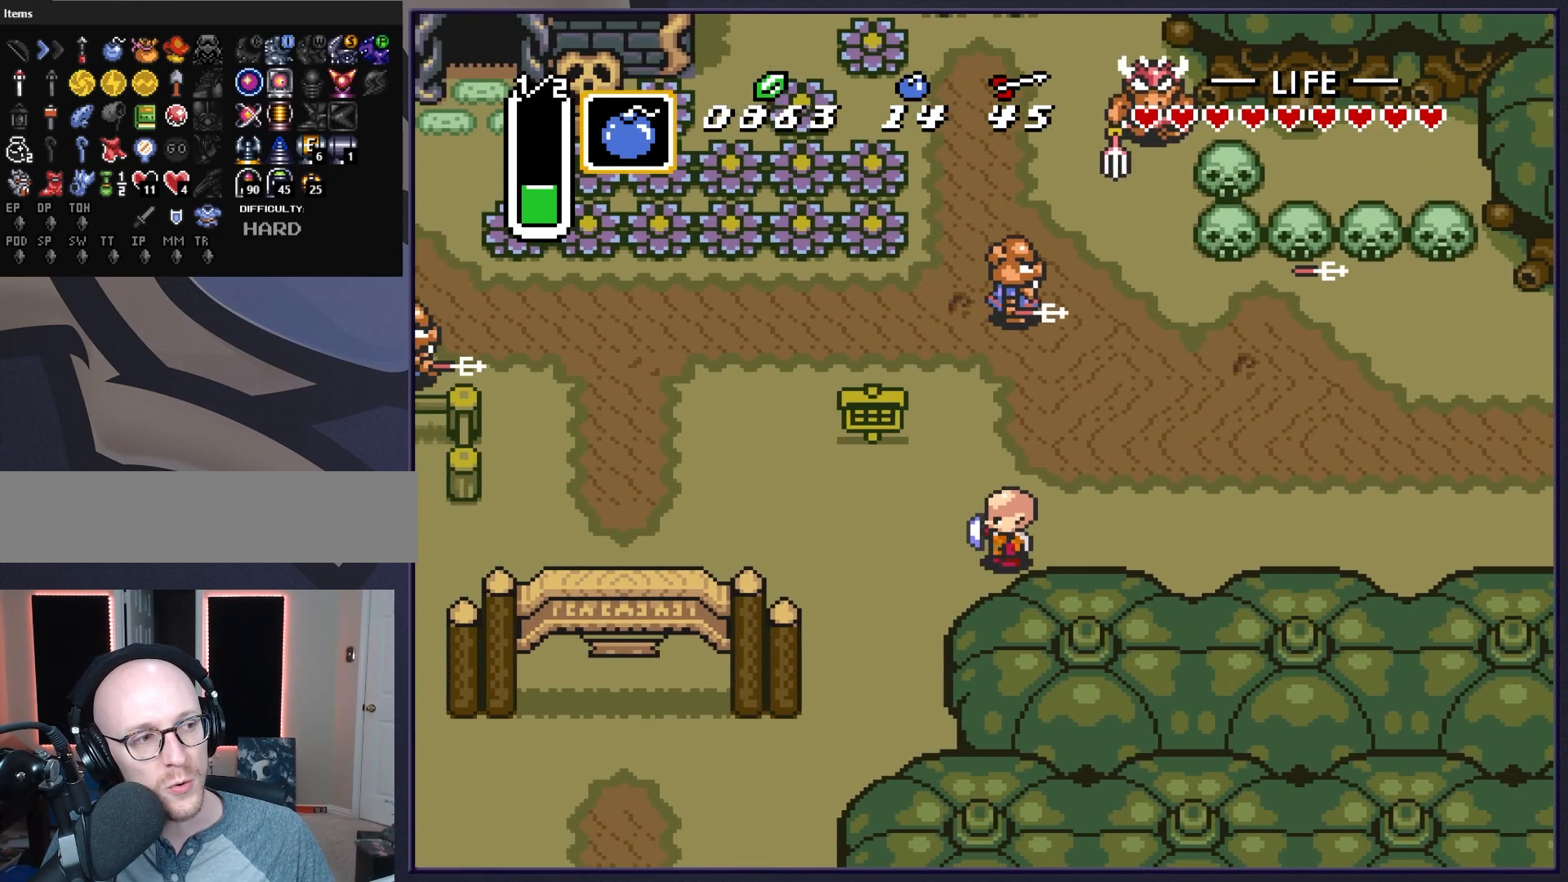
{"buttons": ["DPAD_LEFT"], "events": []}
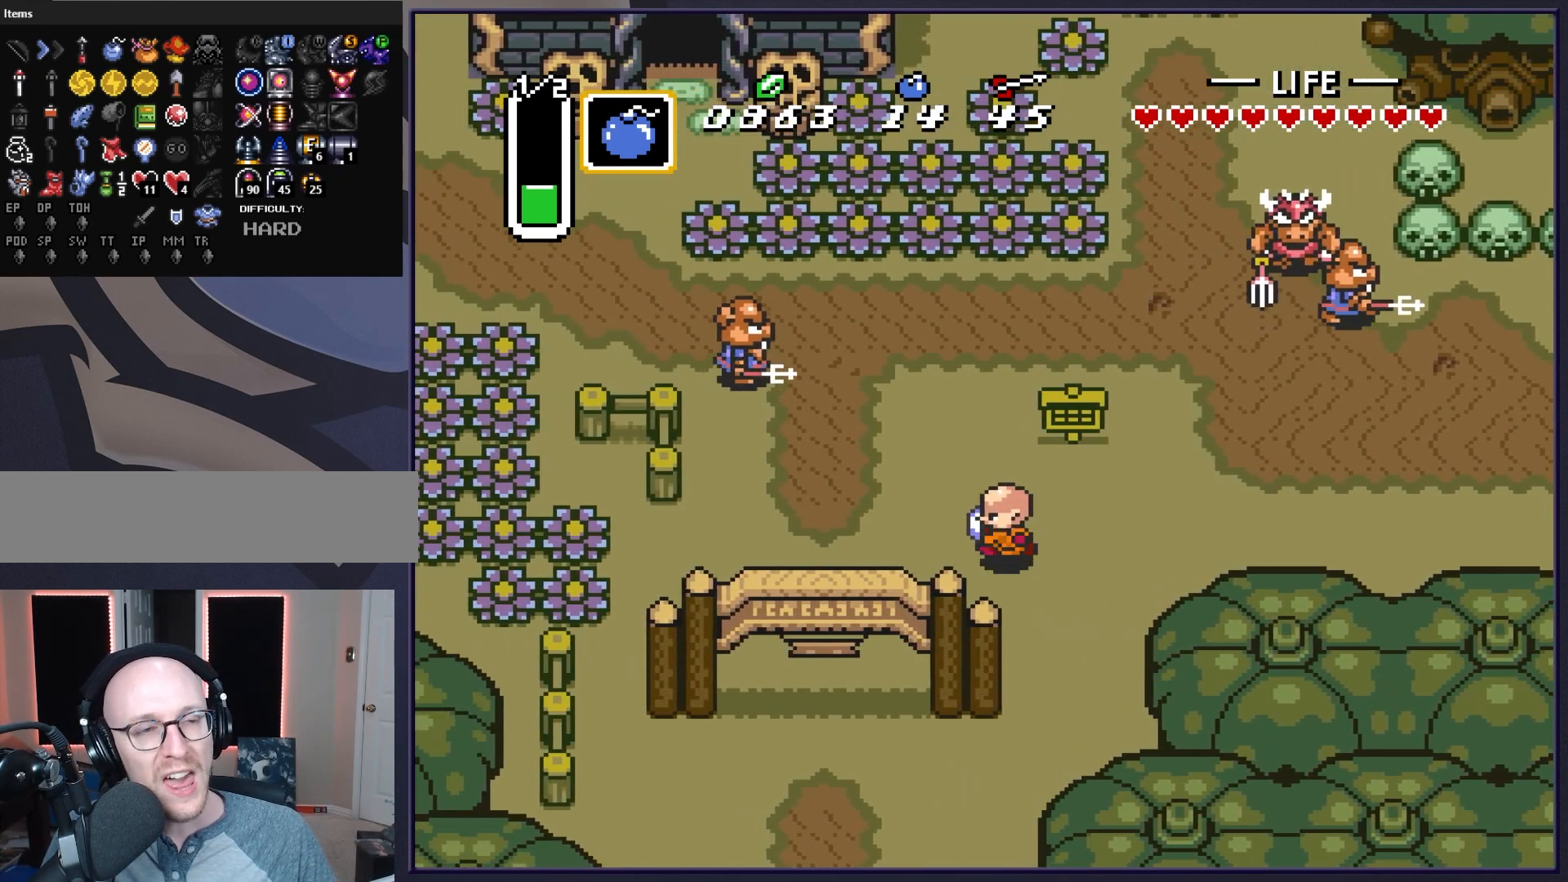
{"buttons": ["DPAD_DOWN"], "events": [[267, "DPAD_DOWN", "down"], [417, "DPAD_LEFT", "up"]]}
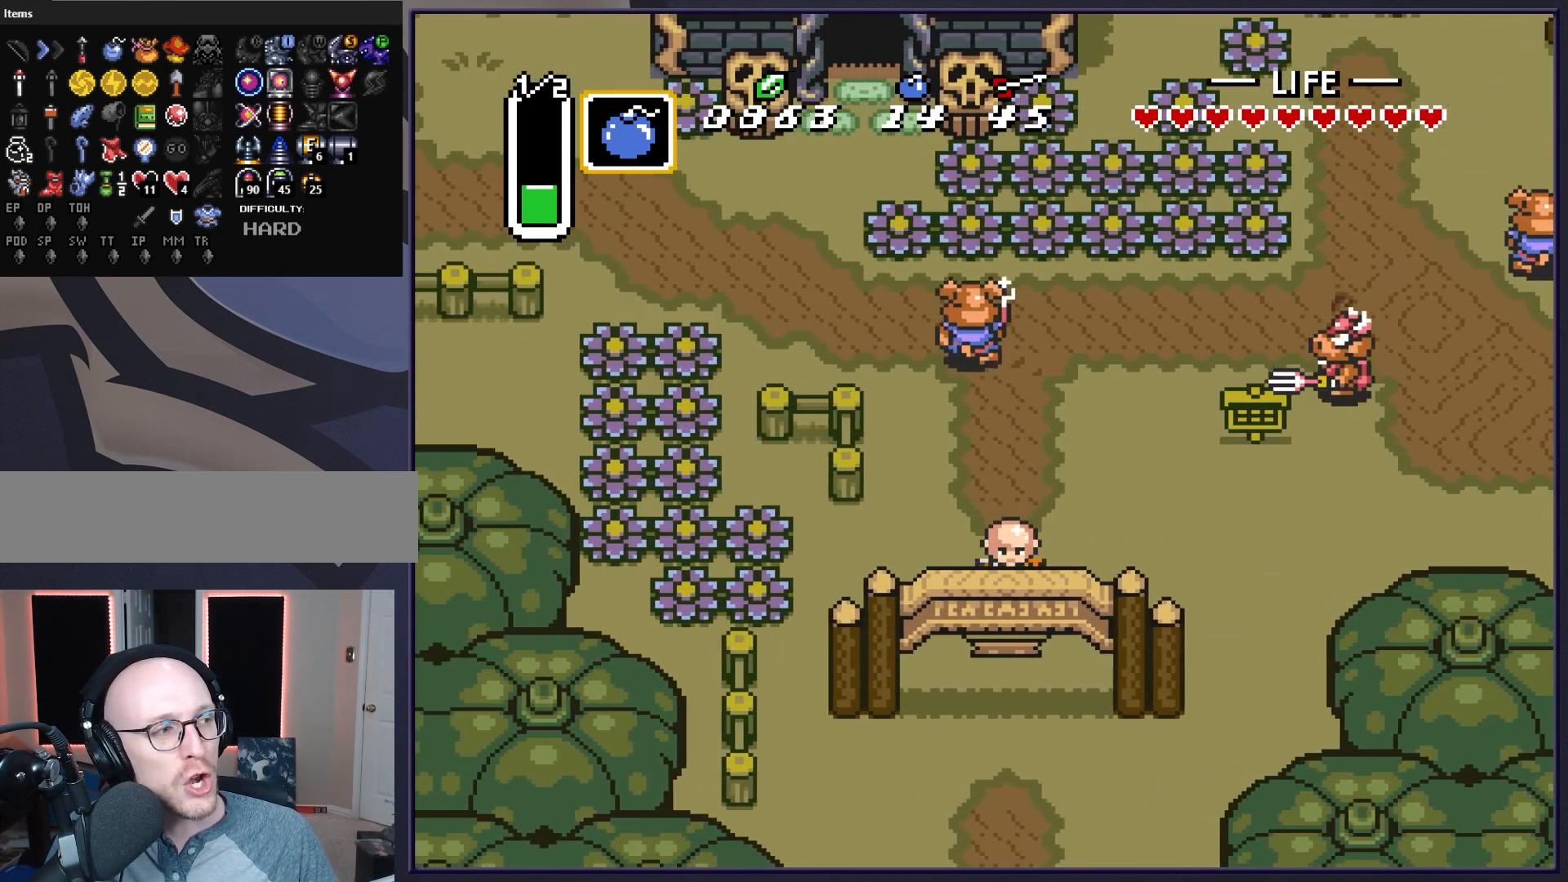
{"buttons": ["DPAD_DOWN"], "events": []}
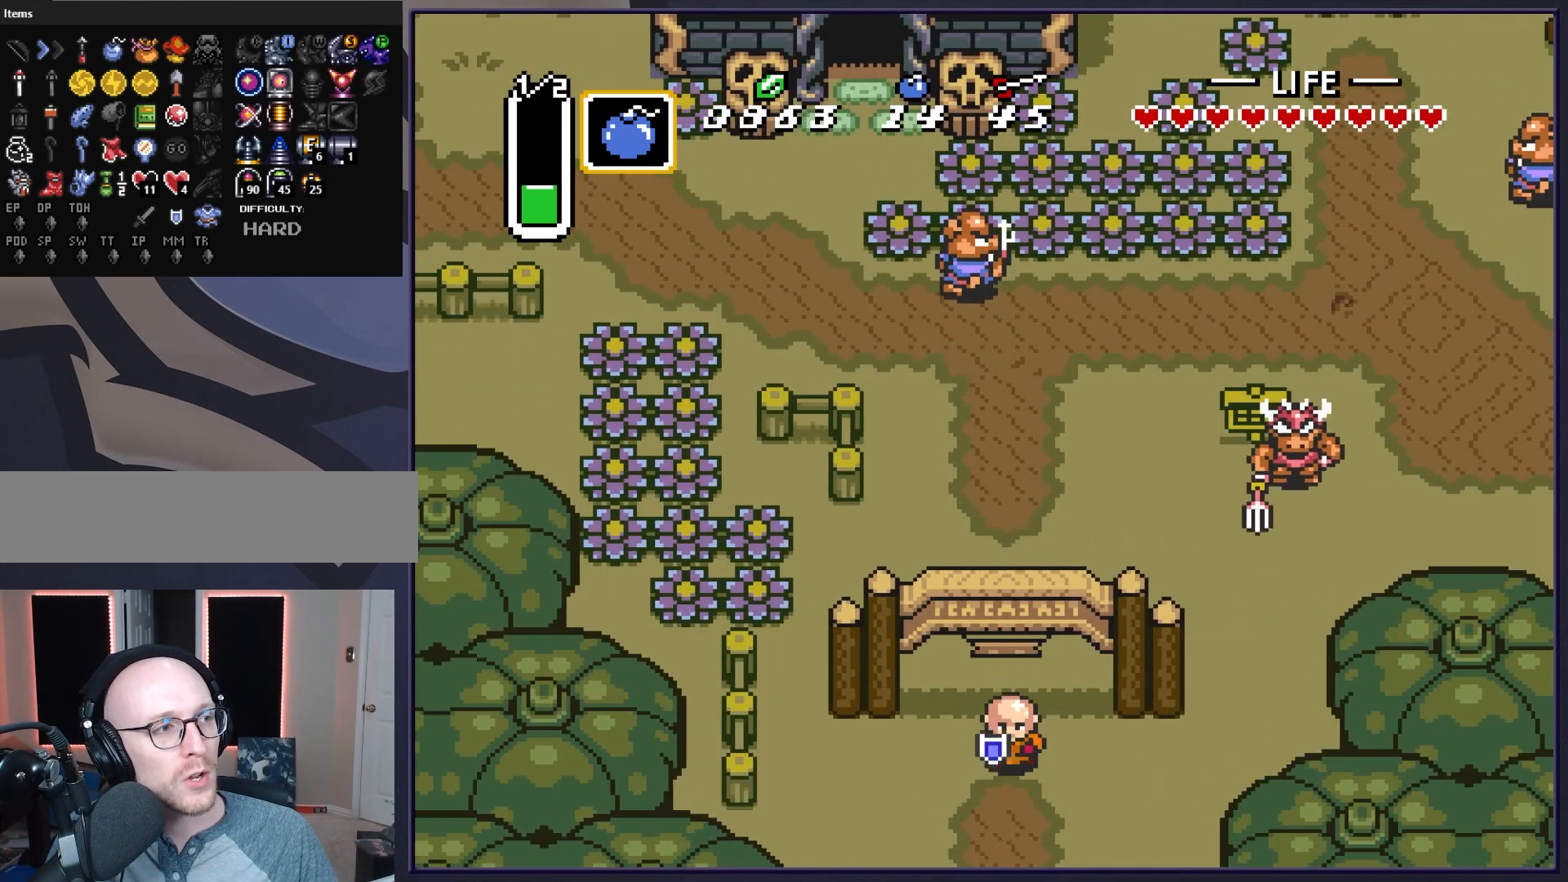
{"buttons": ["DPAD_DOWN"], "events": []}
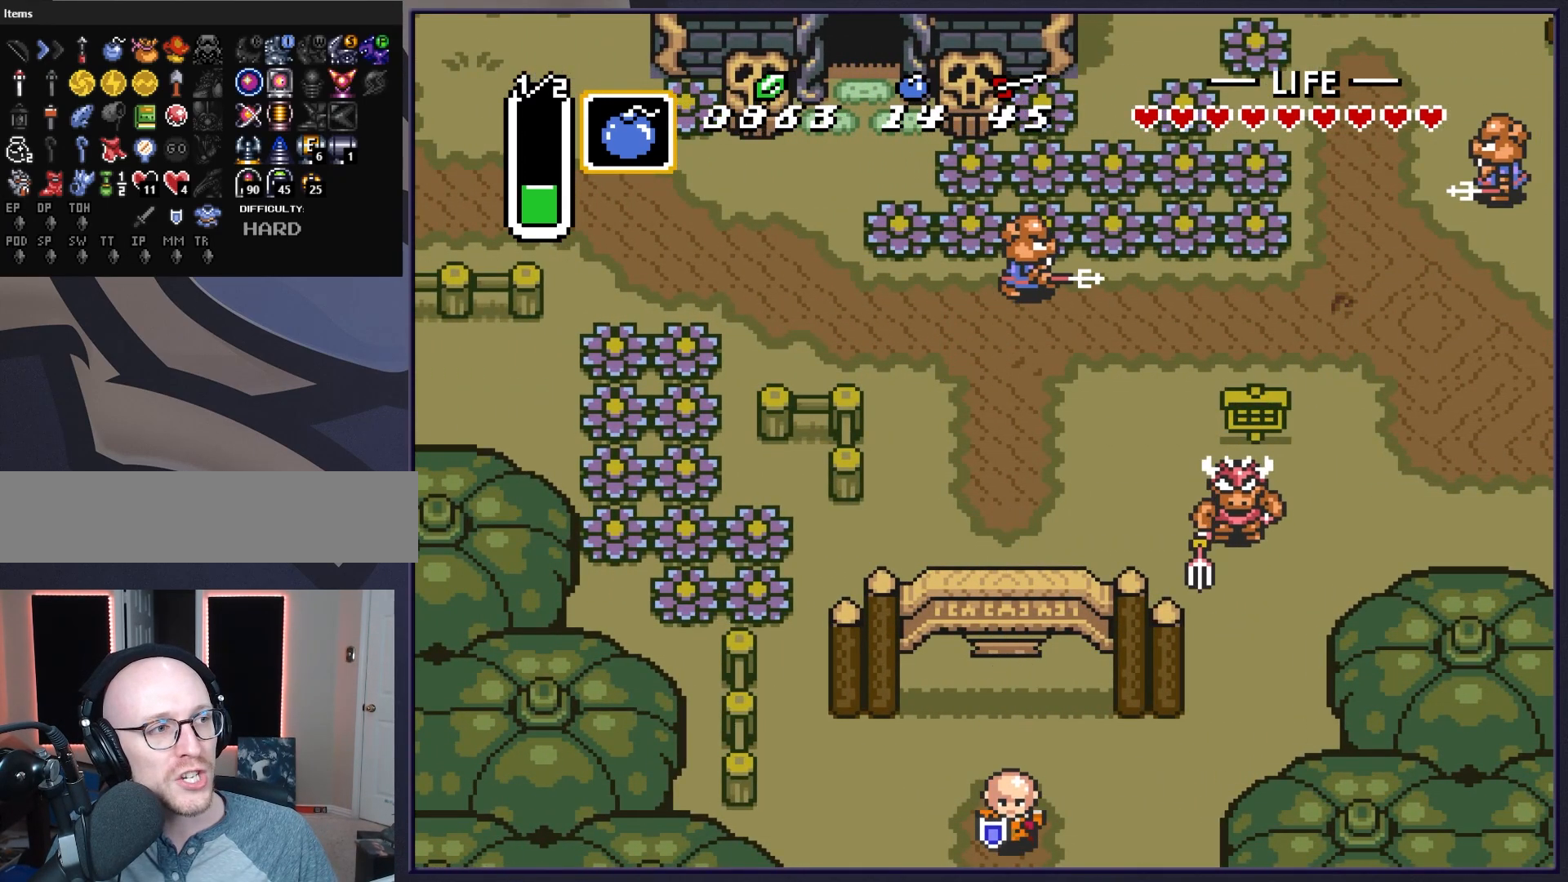
{"buttons": ["DPAD_DOWN"], "events": []}
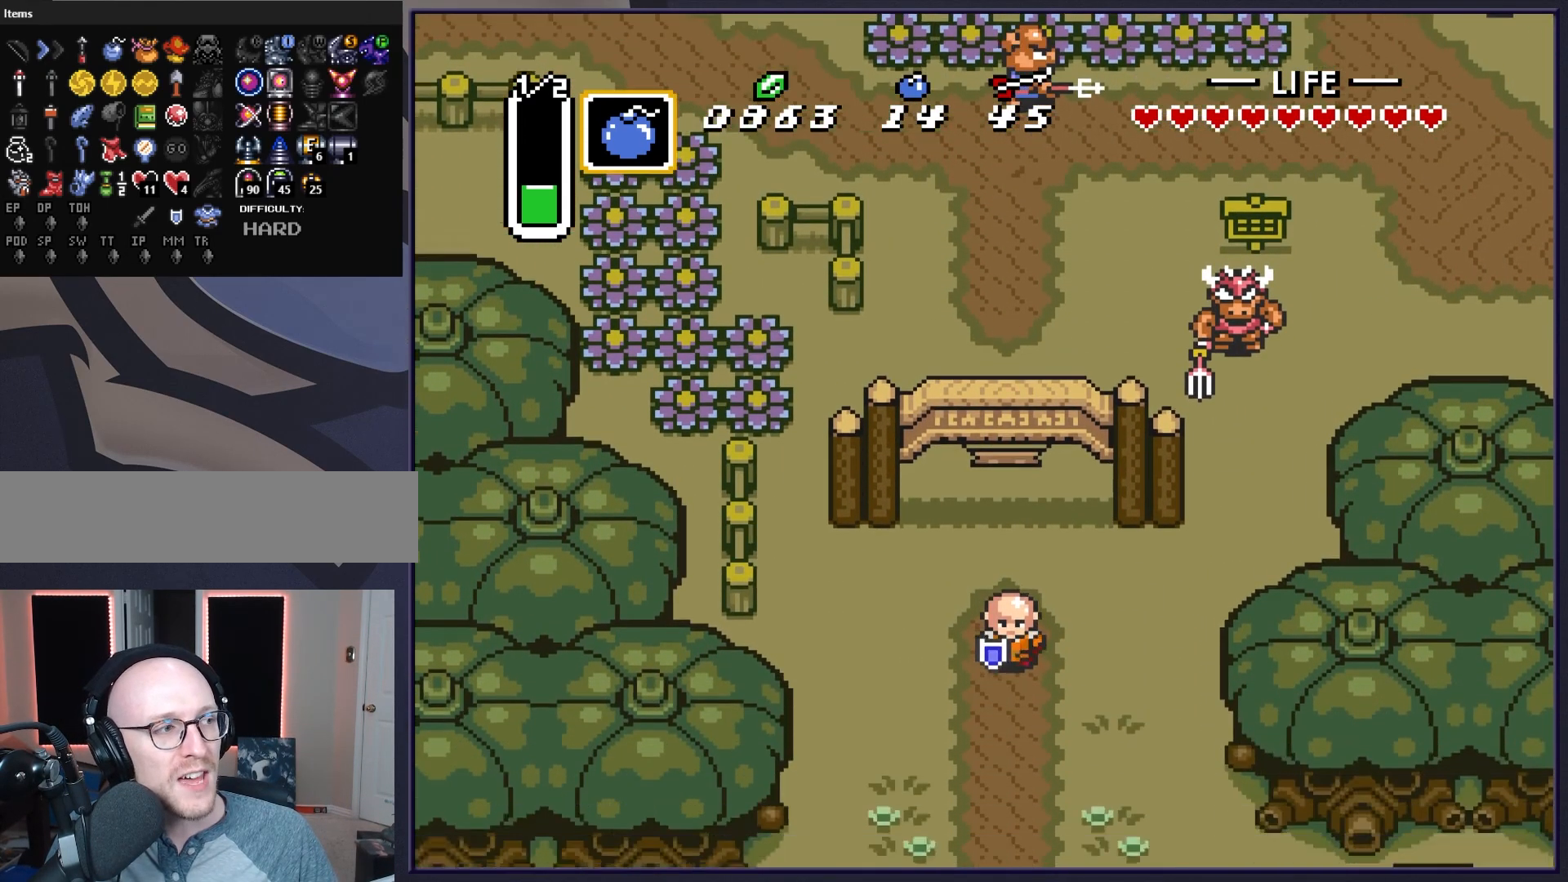
{"buttons": ["DPAD_DOWN"], "events": []}
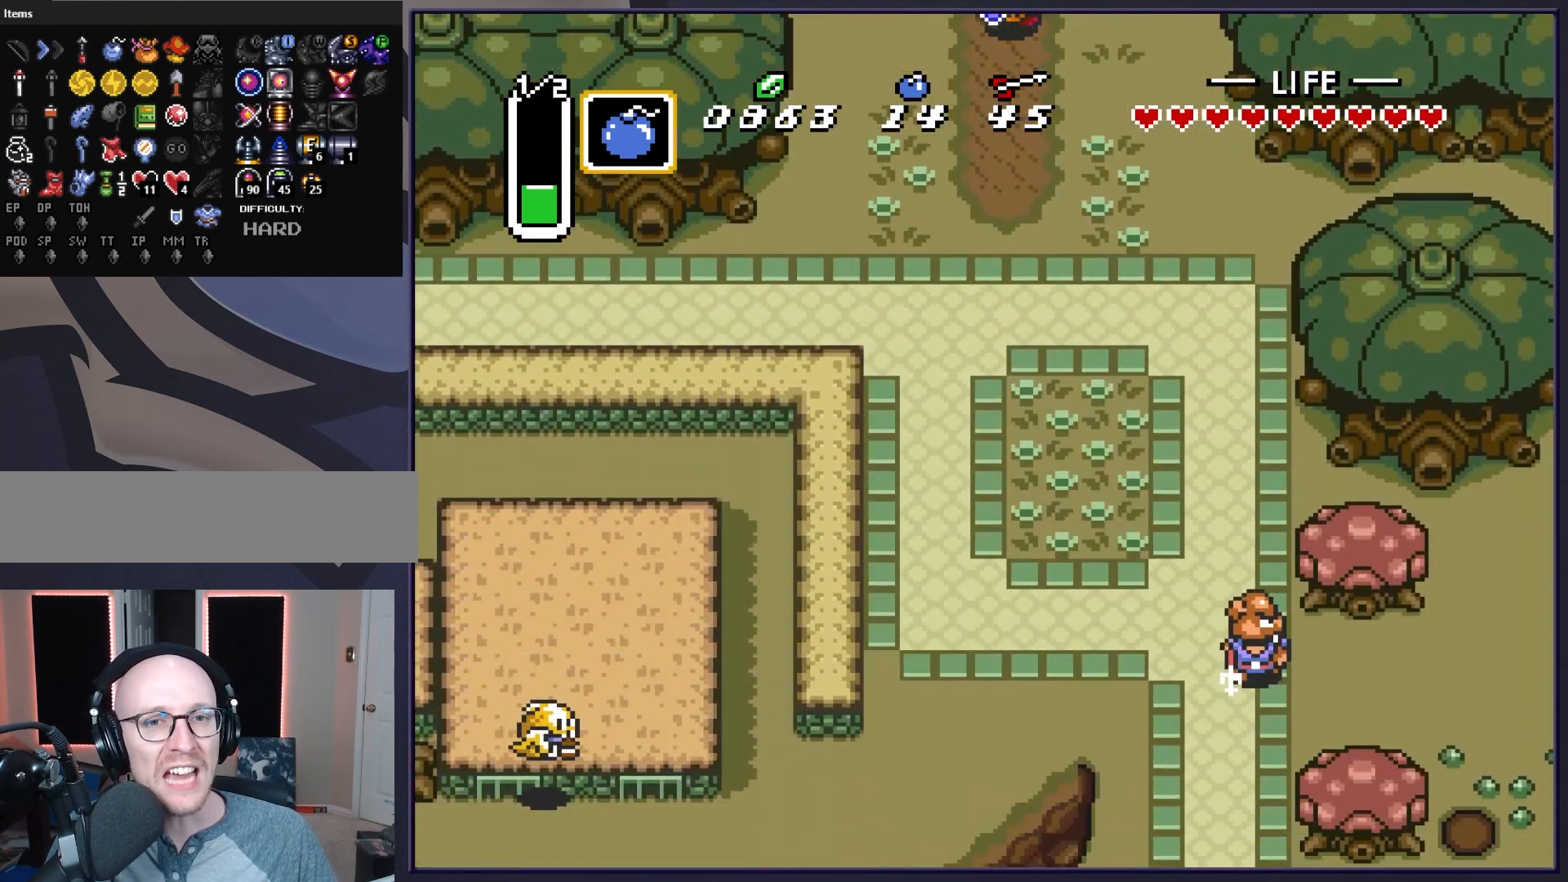
{"buttons": ["DPAD_DOWN", "DPAD_RIGHT"], "events": [[417, "DPAD_RIGHT", "down"], [433, "DPAD_DOWN", "up"], [500, "DPAD_DOWN", "down"]]}
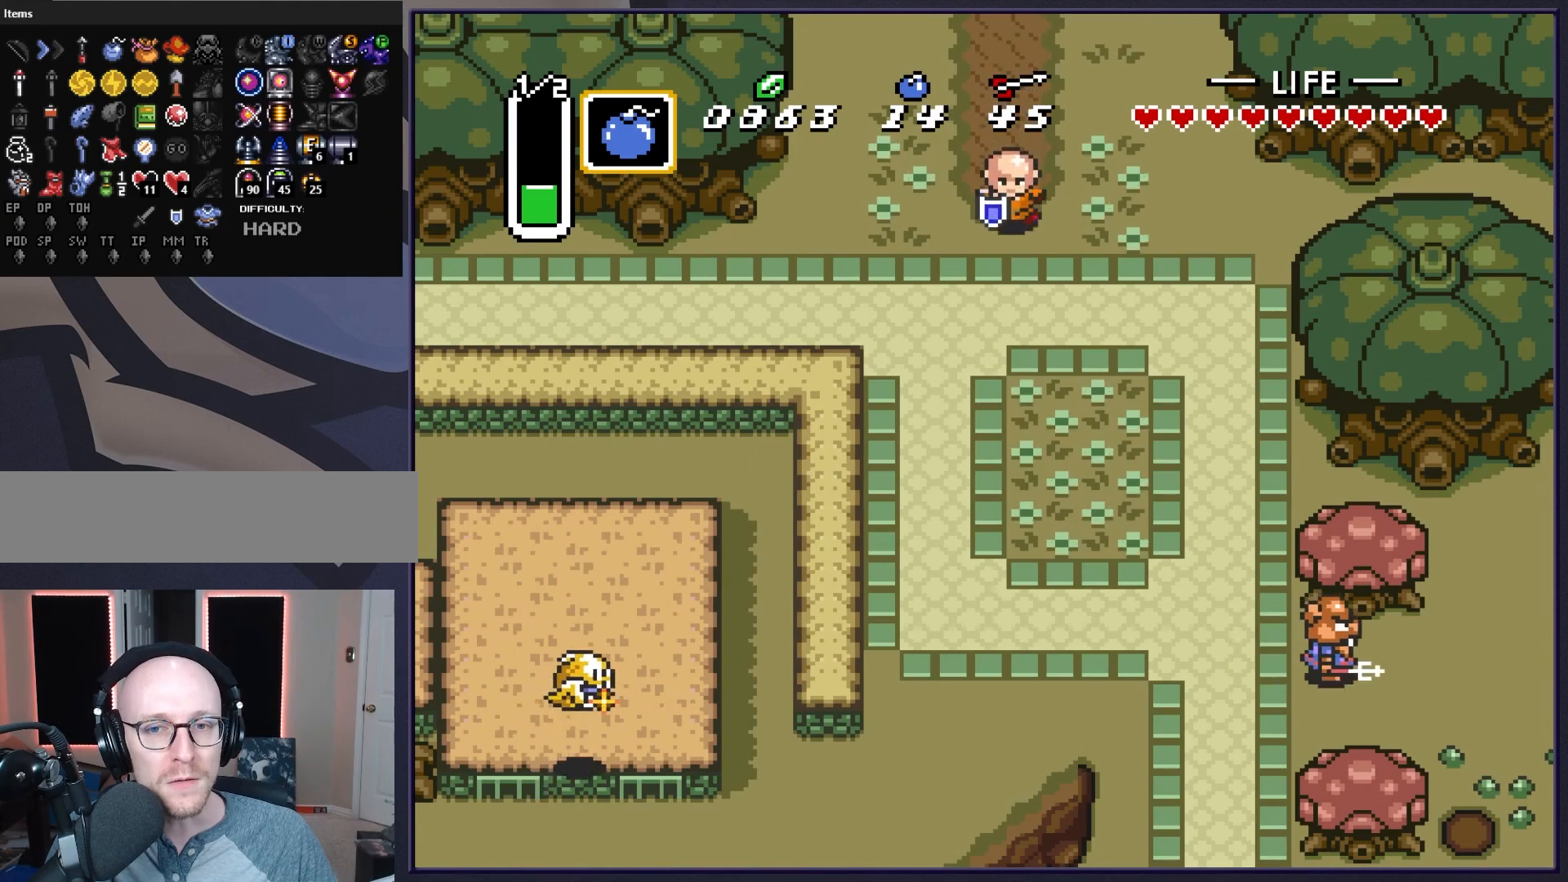
{"buttons": ["DPAD_DOWN"], "events": [[167, "DPAD_DOWN", "up"], [267, "DPAD_DOWN", "down"], [500, "DPAD_RIGHT", "up"]]}
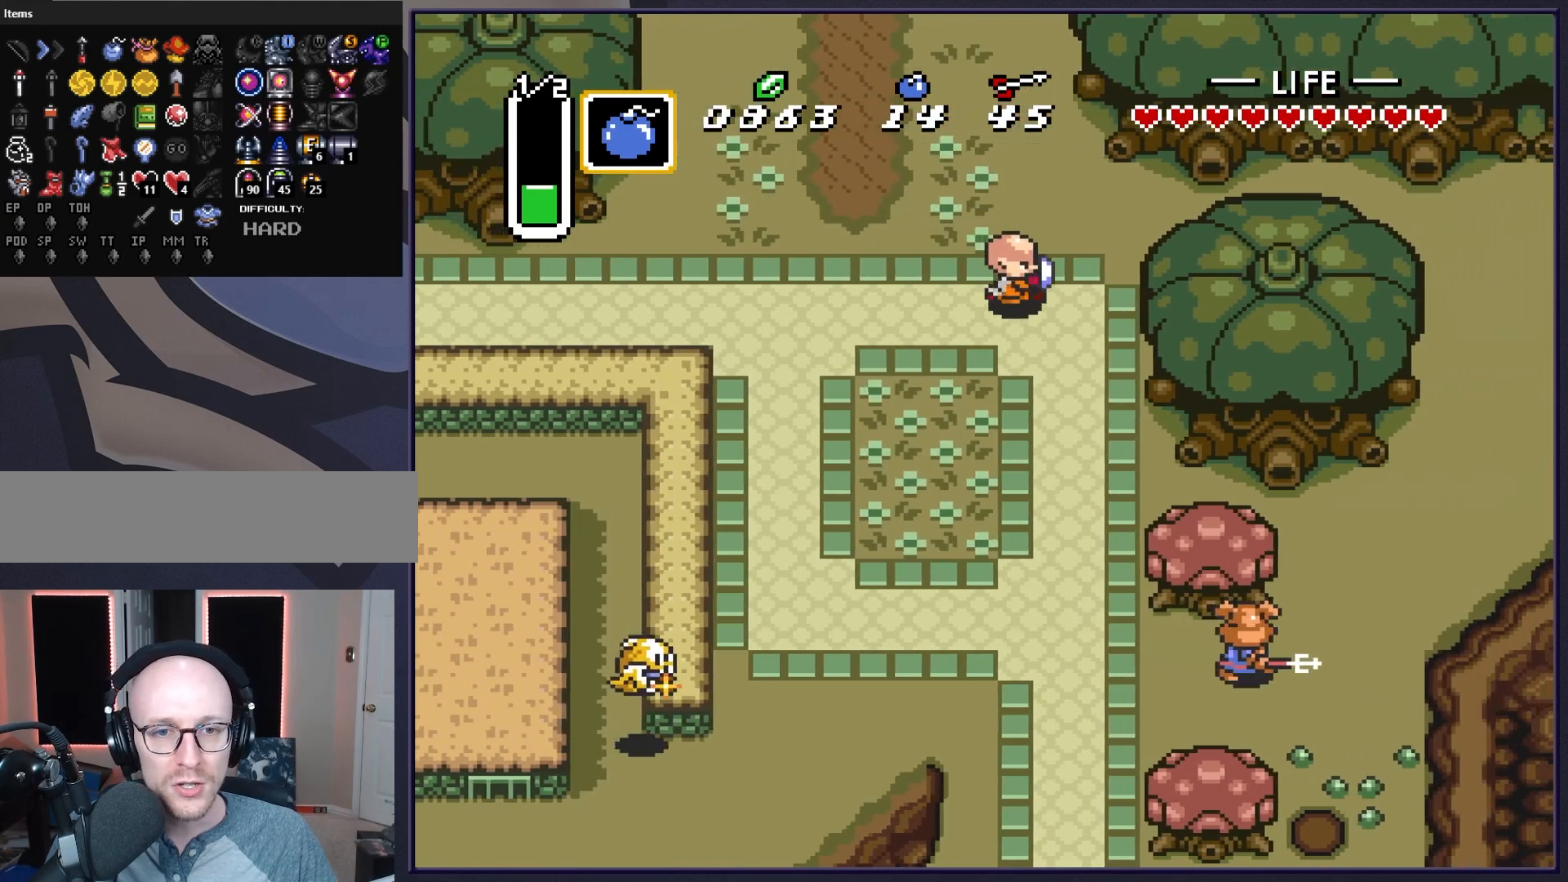
{"buttons": ["DPAD_RIGHT"], "events": [[100, "DPAD_DOWN", "up"], [100, "DPAD_RIGHT", "down"]]}